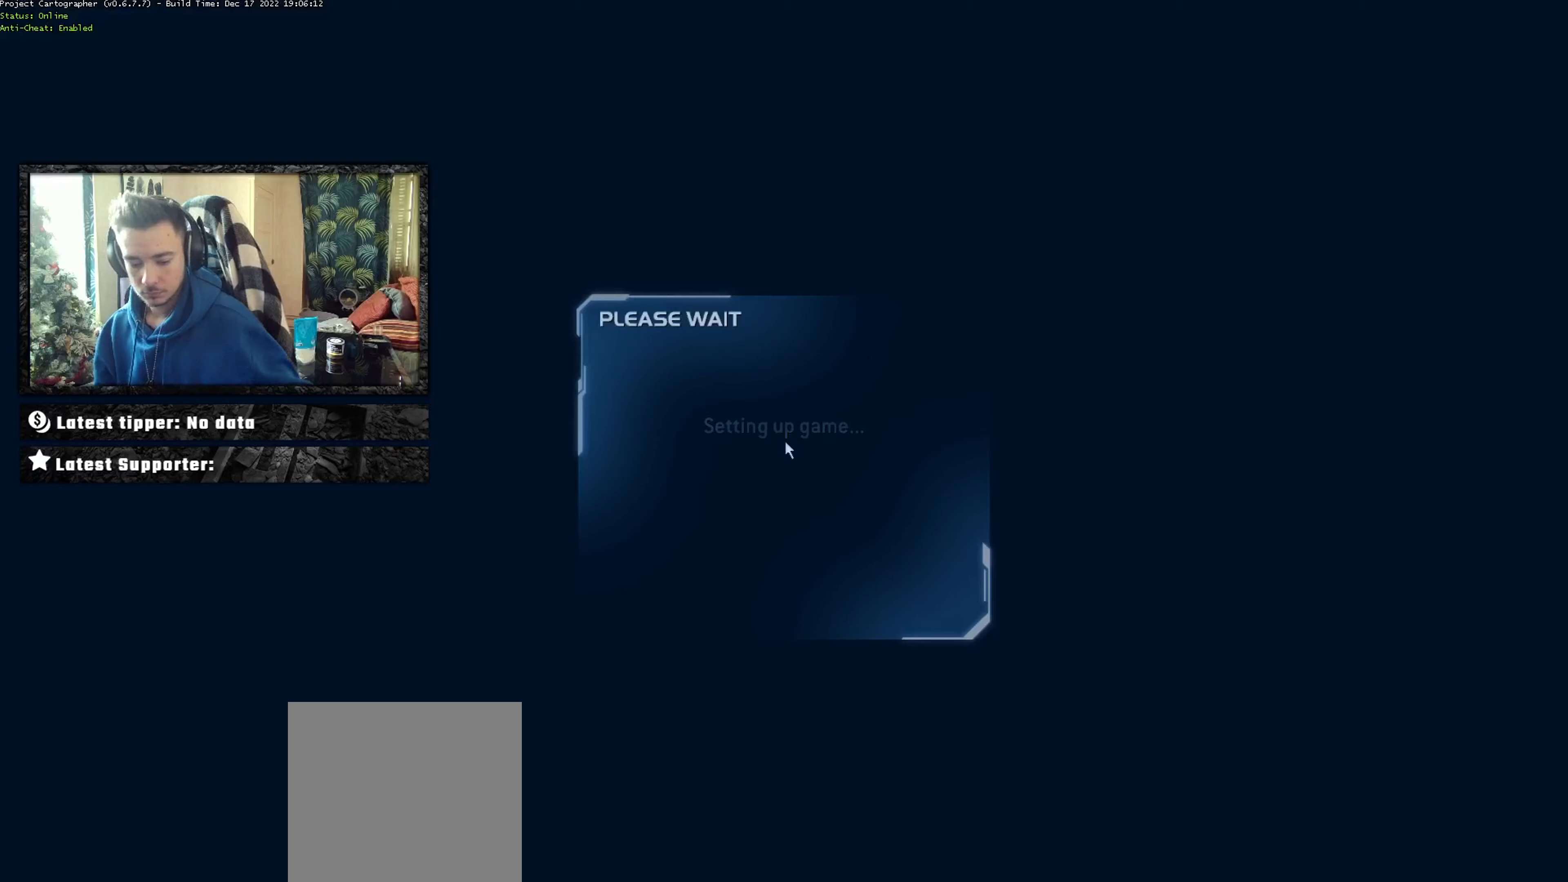
Gameplay with a controller (Xbox layout); each line is a JSON object with the inputs held at the frame after it. "events" lists button and stick changes between this image and that frame as [ms after this image, input, new state], when the widget could be followed in between.
{"buttons": [], "left_stick": "center", "right_stick": "center", "events": []}
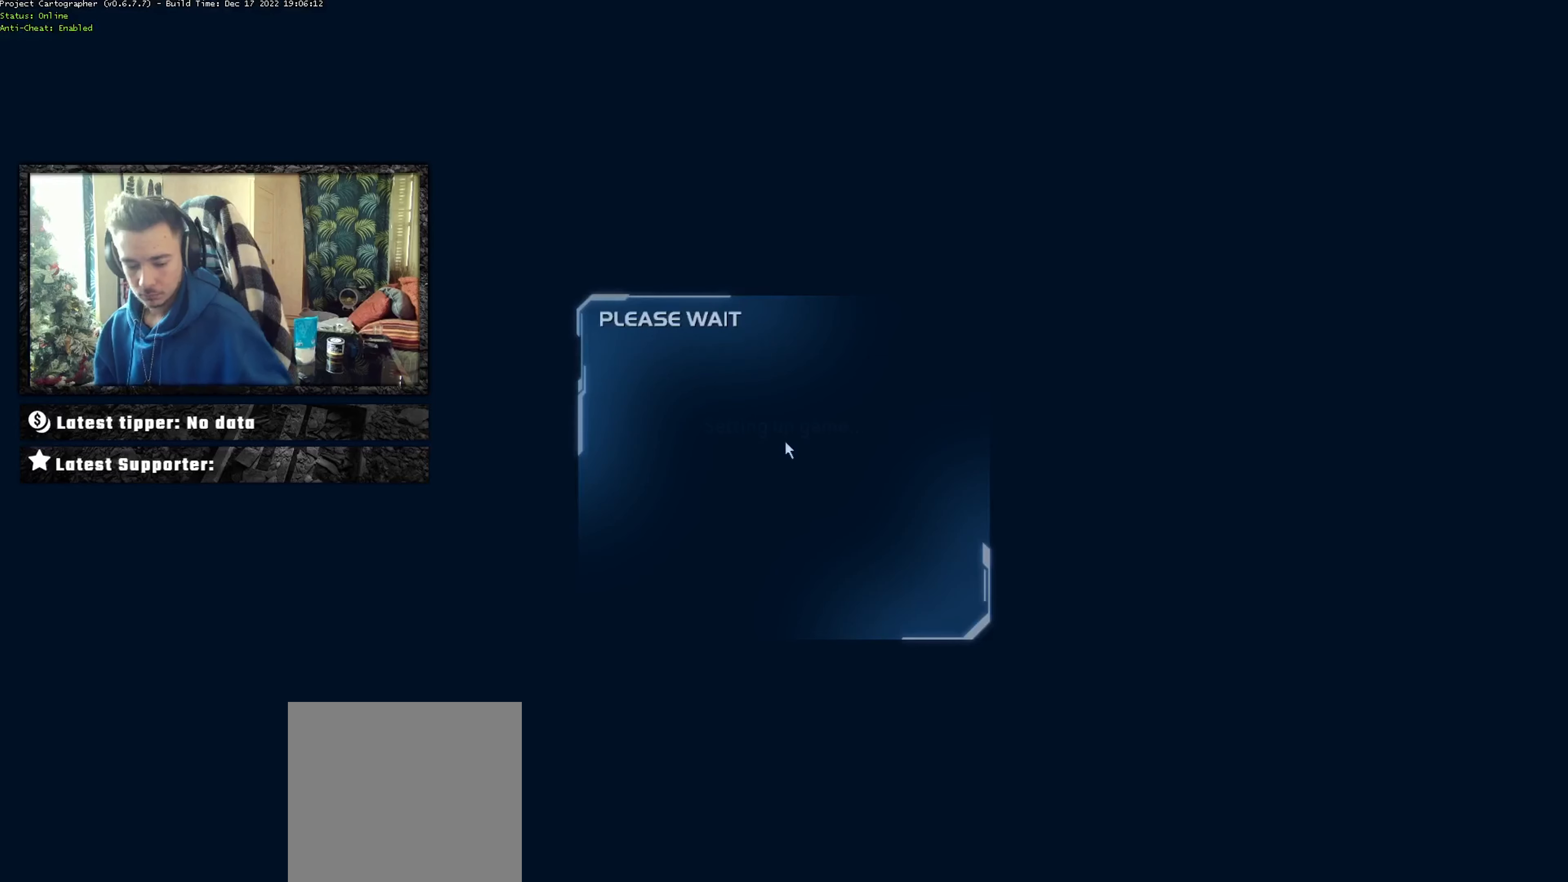
{"buttons": [], "left_stick": "center", "right_stick": "center", "events": []}
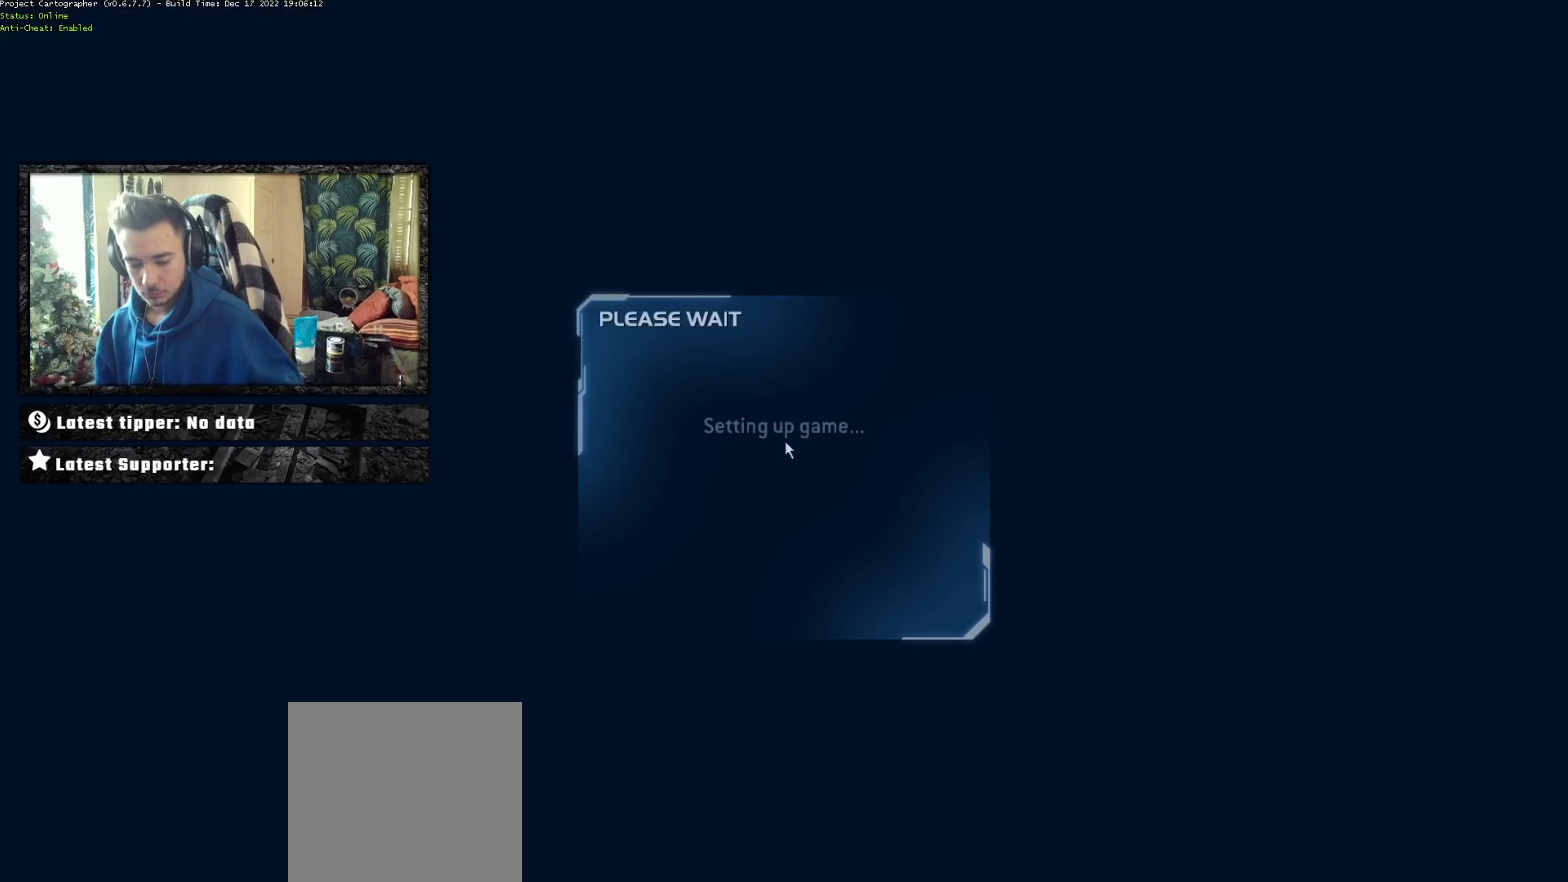
{"buttons": [], "left_stick": "center", "right_stick": "center", "events": []}
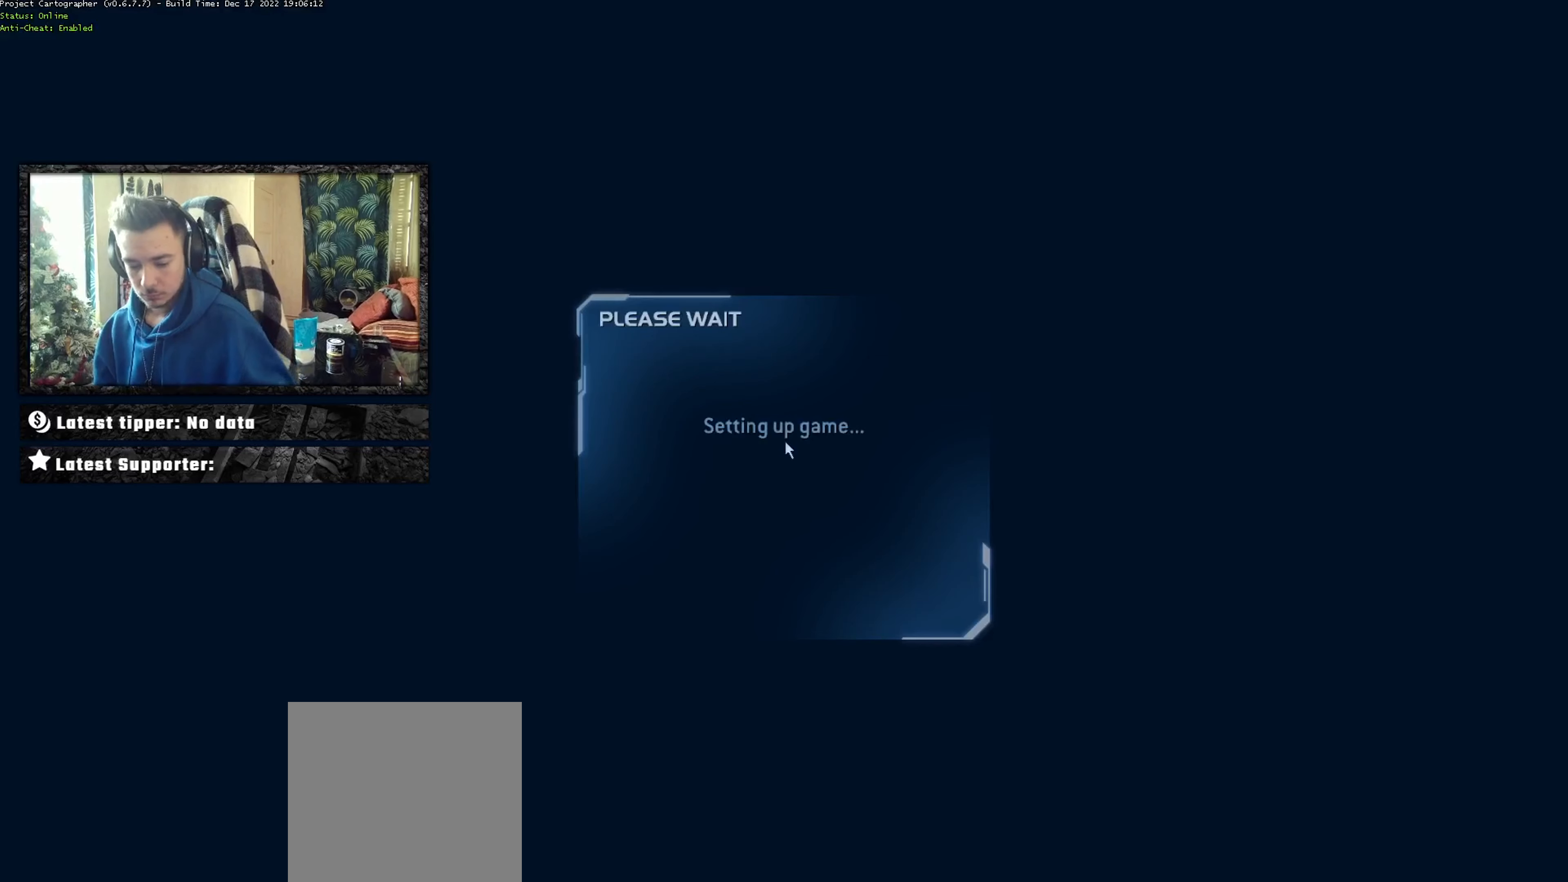
{"buttons": [], "left_stick": "center", "right_stick": "center", "events": []}
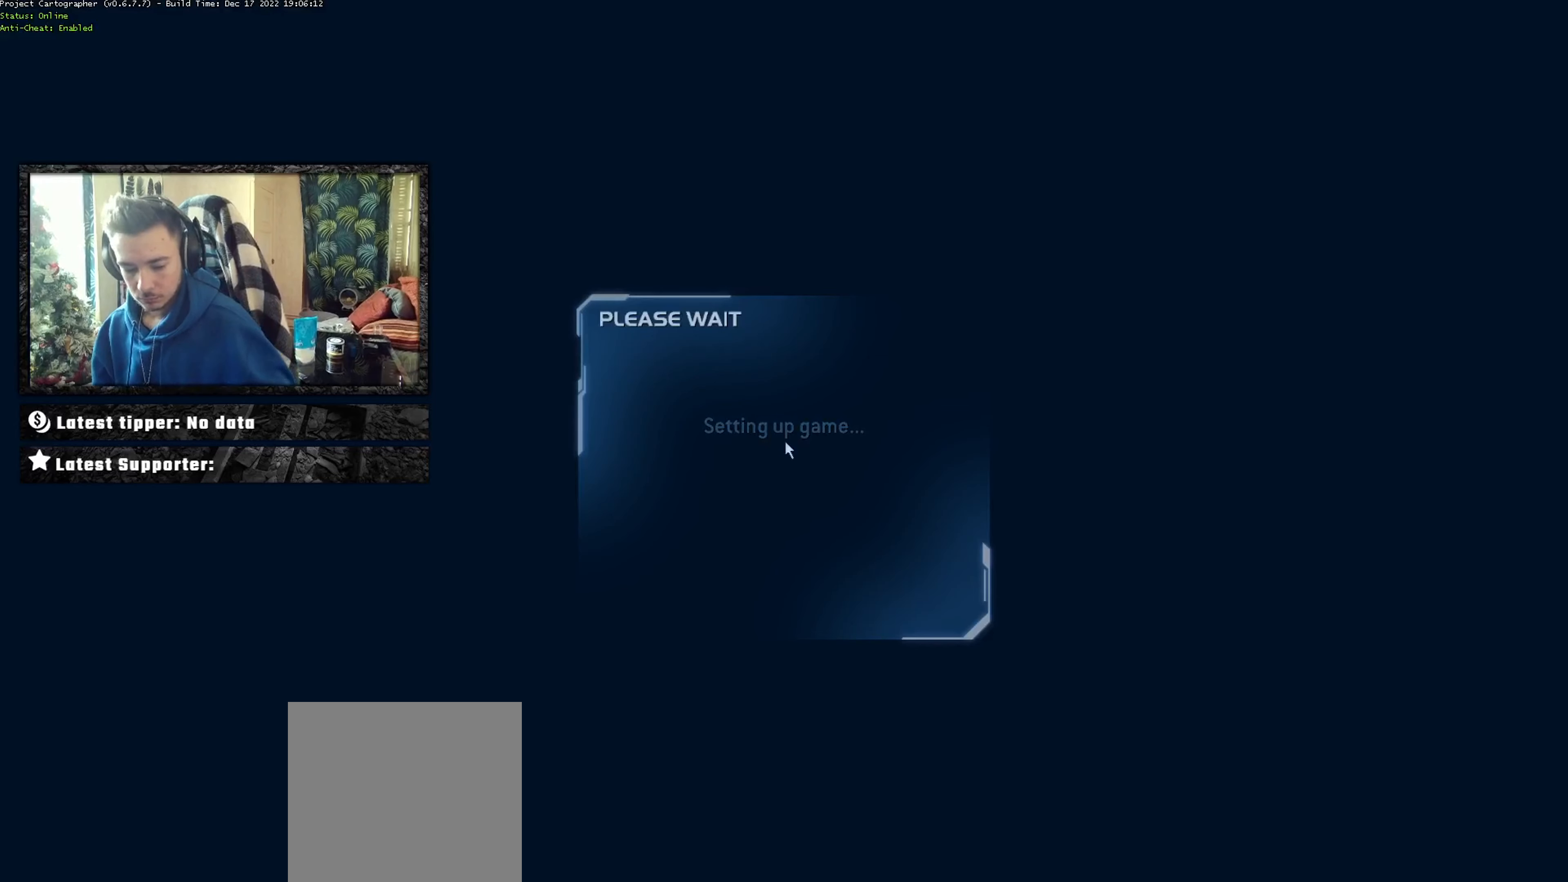
{"buttons": [], "left_stick": "center", "right_stick": "center", "events": []}
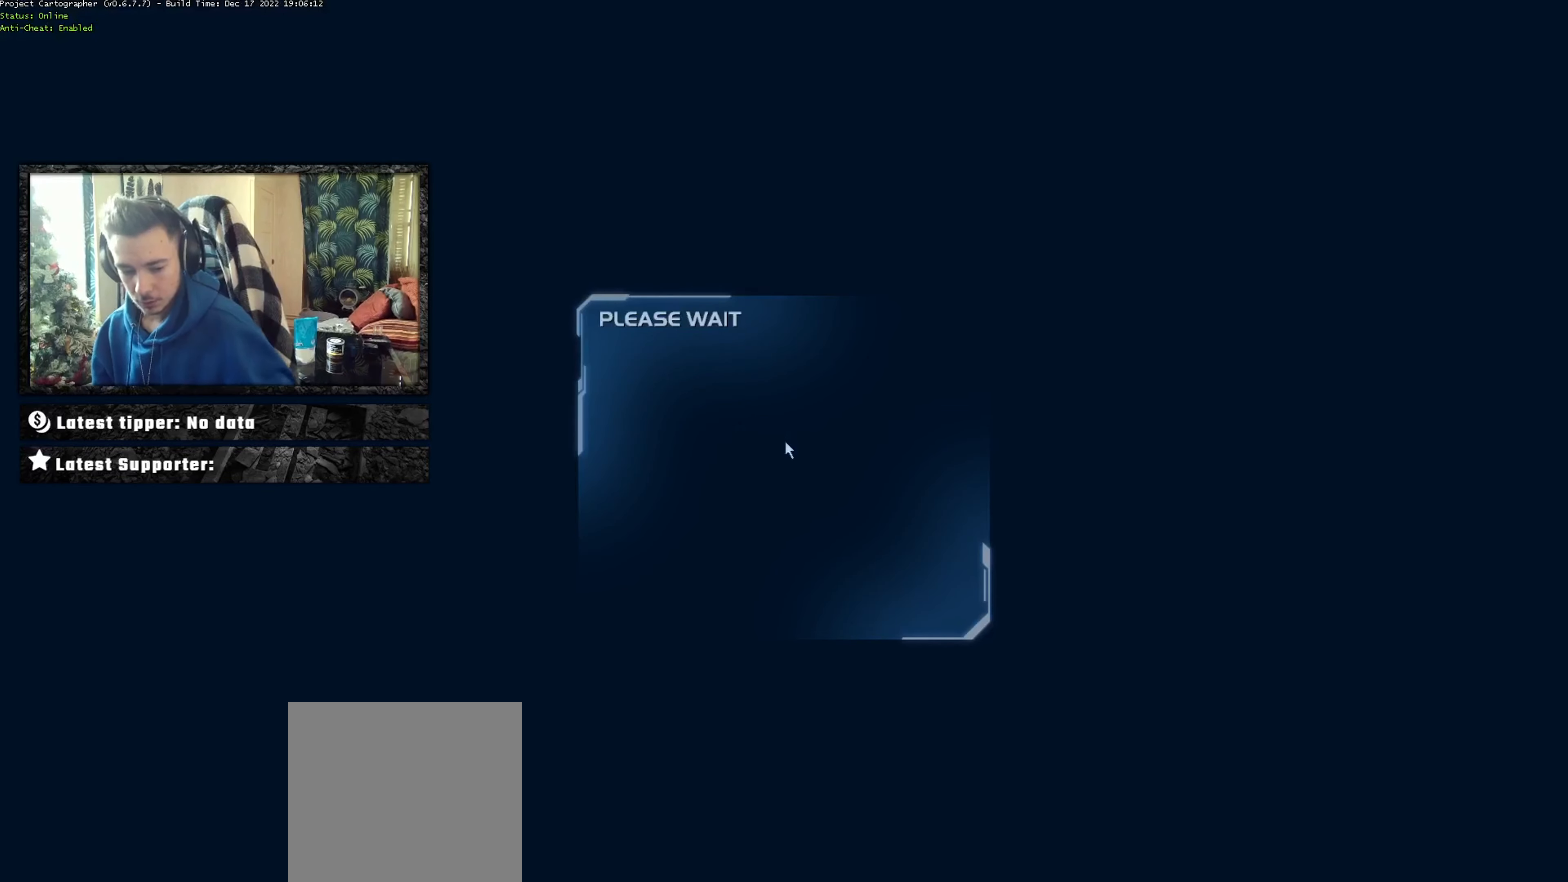
{"buttons": [], "left_stick": "center", "right_stick": "center", "events": []}
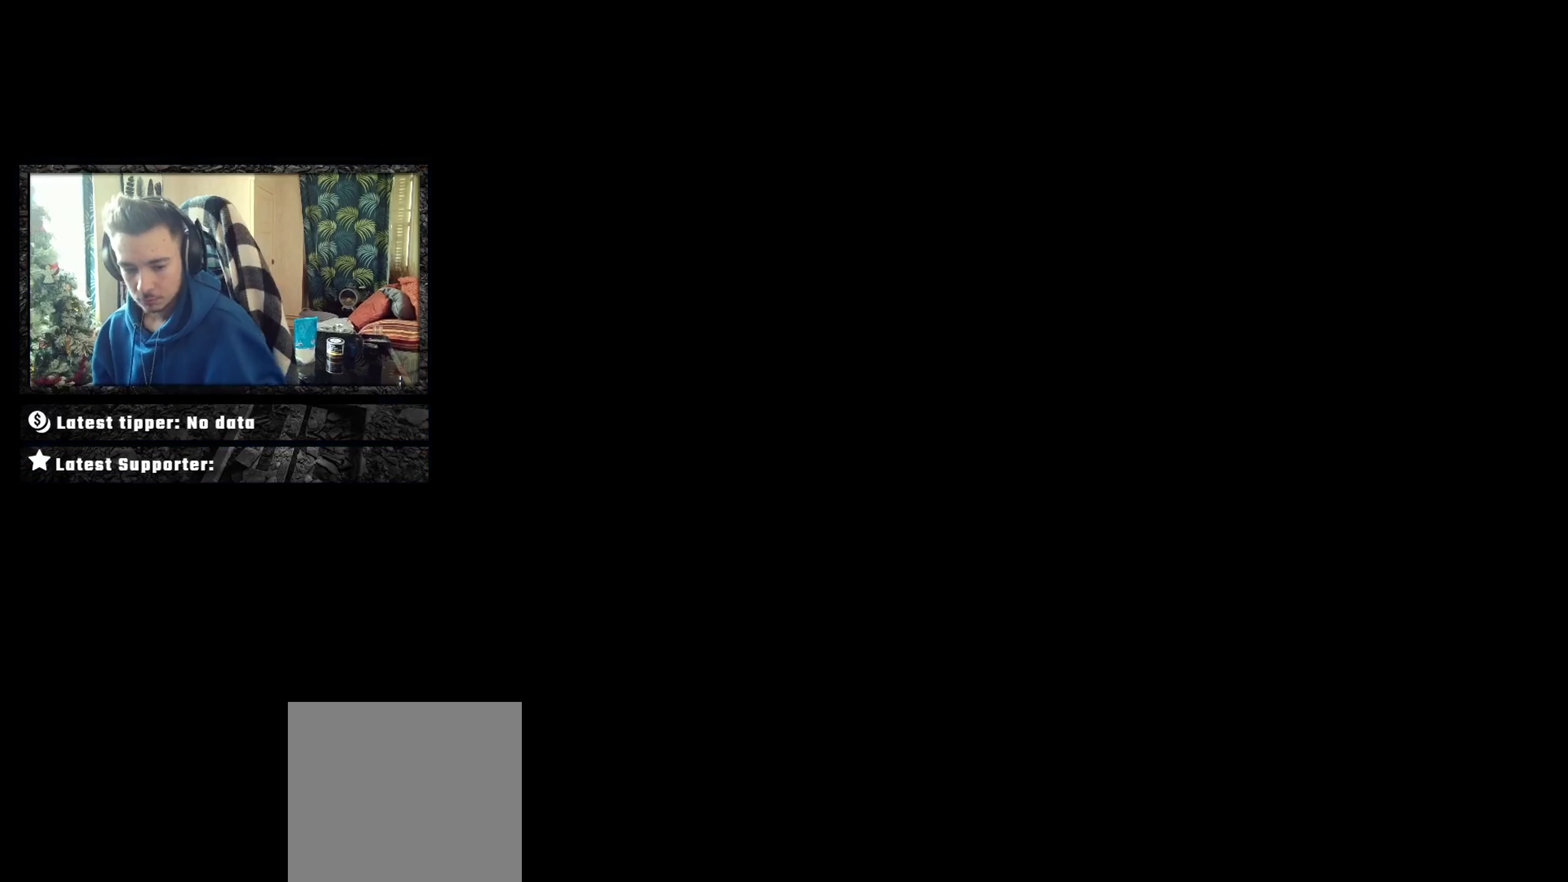
{"buttons": [], "left_stick": "center", "right_stick": "center", "events": []}
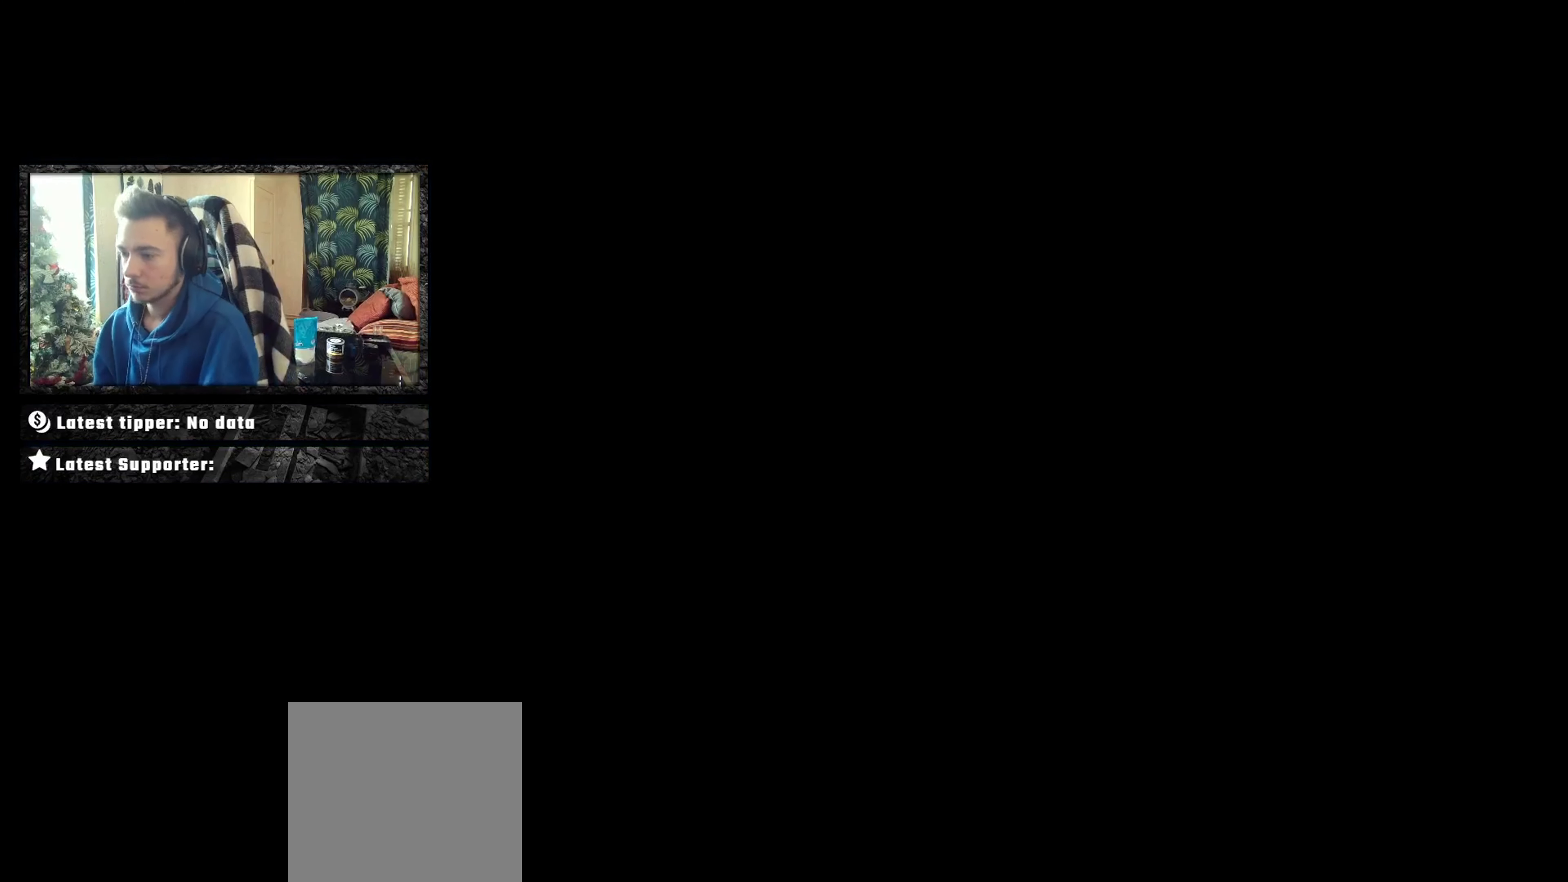
{"buttons": [], "left_stick": "up", "right_stick": "down", "events": [[351, "left_stick", "up"], [351, "right_stick", "up"], [451, "right_stick", "down"]]}
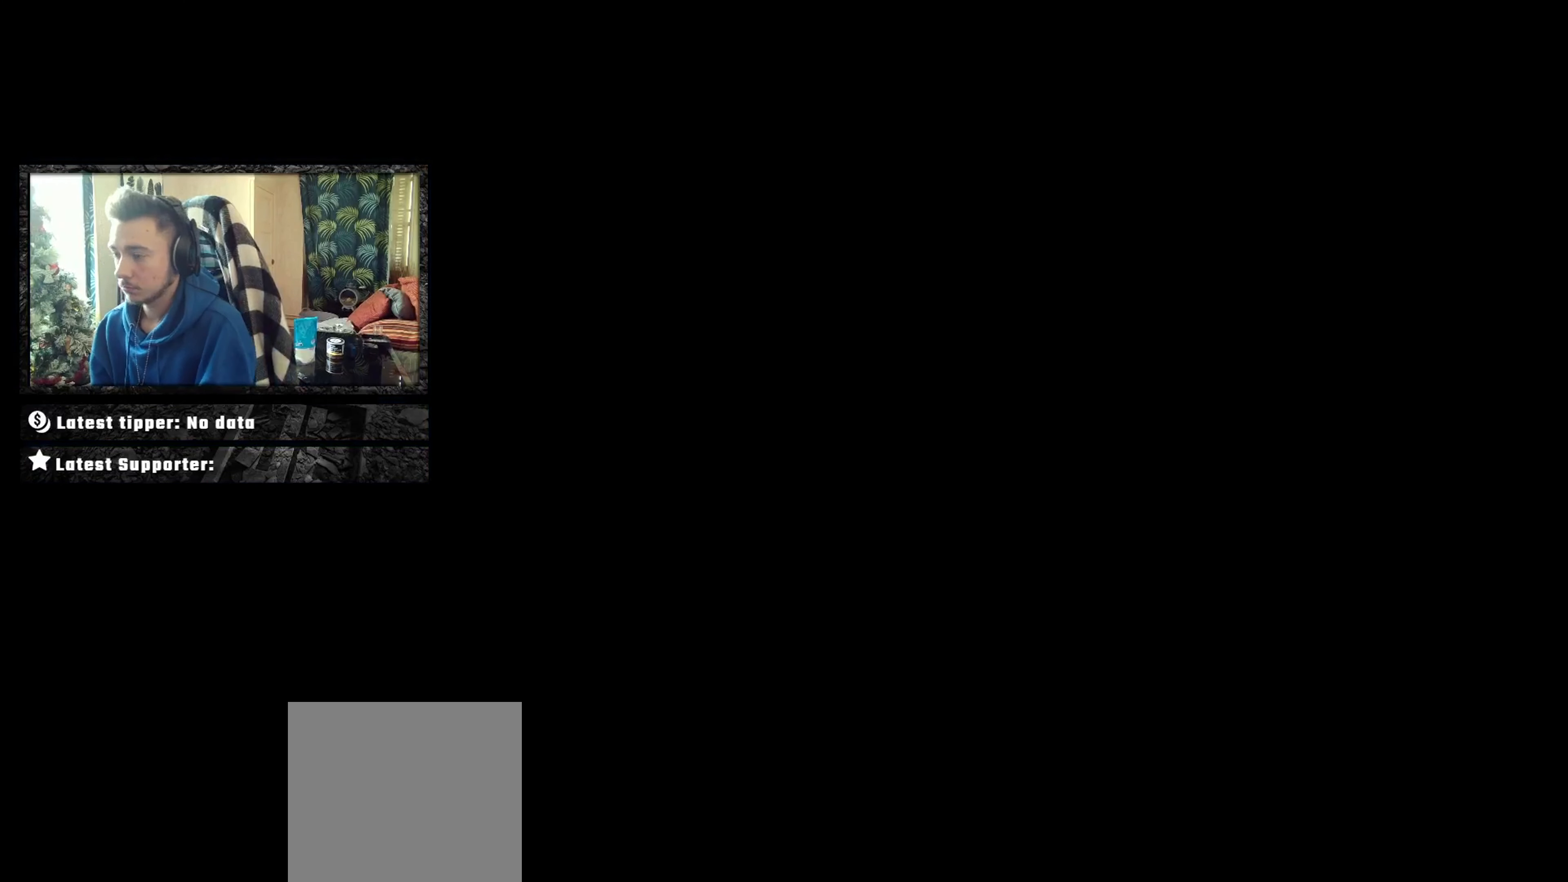
{"buttons": [], "left_stick": "up", "right_stick": "center", "events": [[16, "right_stick", "down-right"], [83, "right_stick", "center"]]}
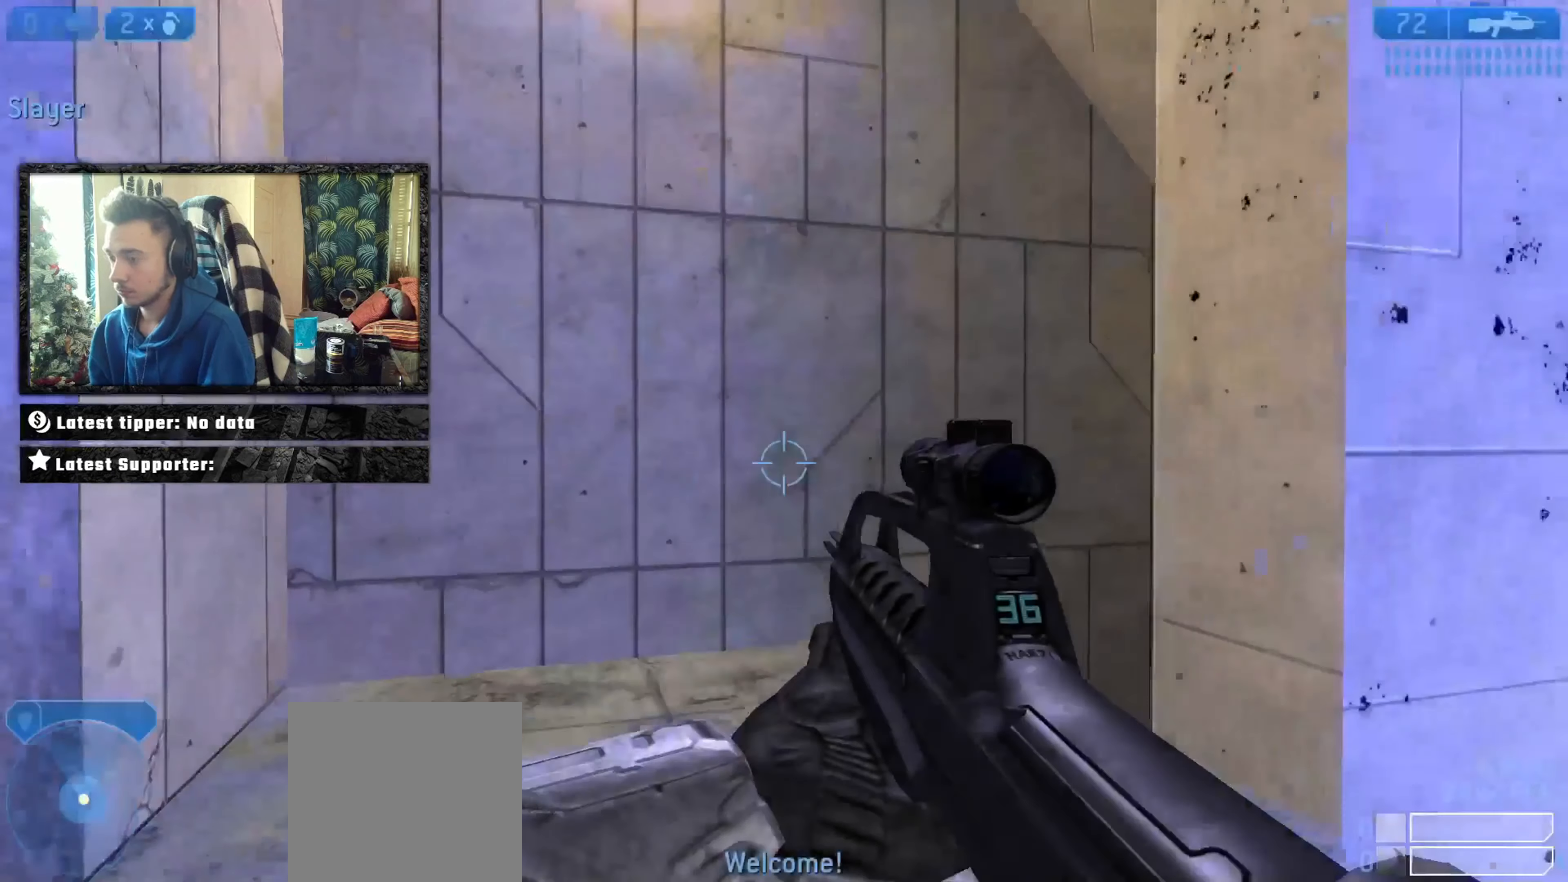
{"buttons": ["Y"], "left_stick": "up-left", "right_stick": "center", "events": [[17, "right_stick", "left"], [217, "B", "down"], [250, "left_stick", "up-left"], [317, "B", "up"], [317, "right_stick", "center"], [384, "Y", "down"], [451, "Y", "up"], [484, "Y", "down"]]}
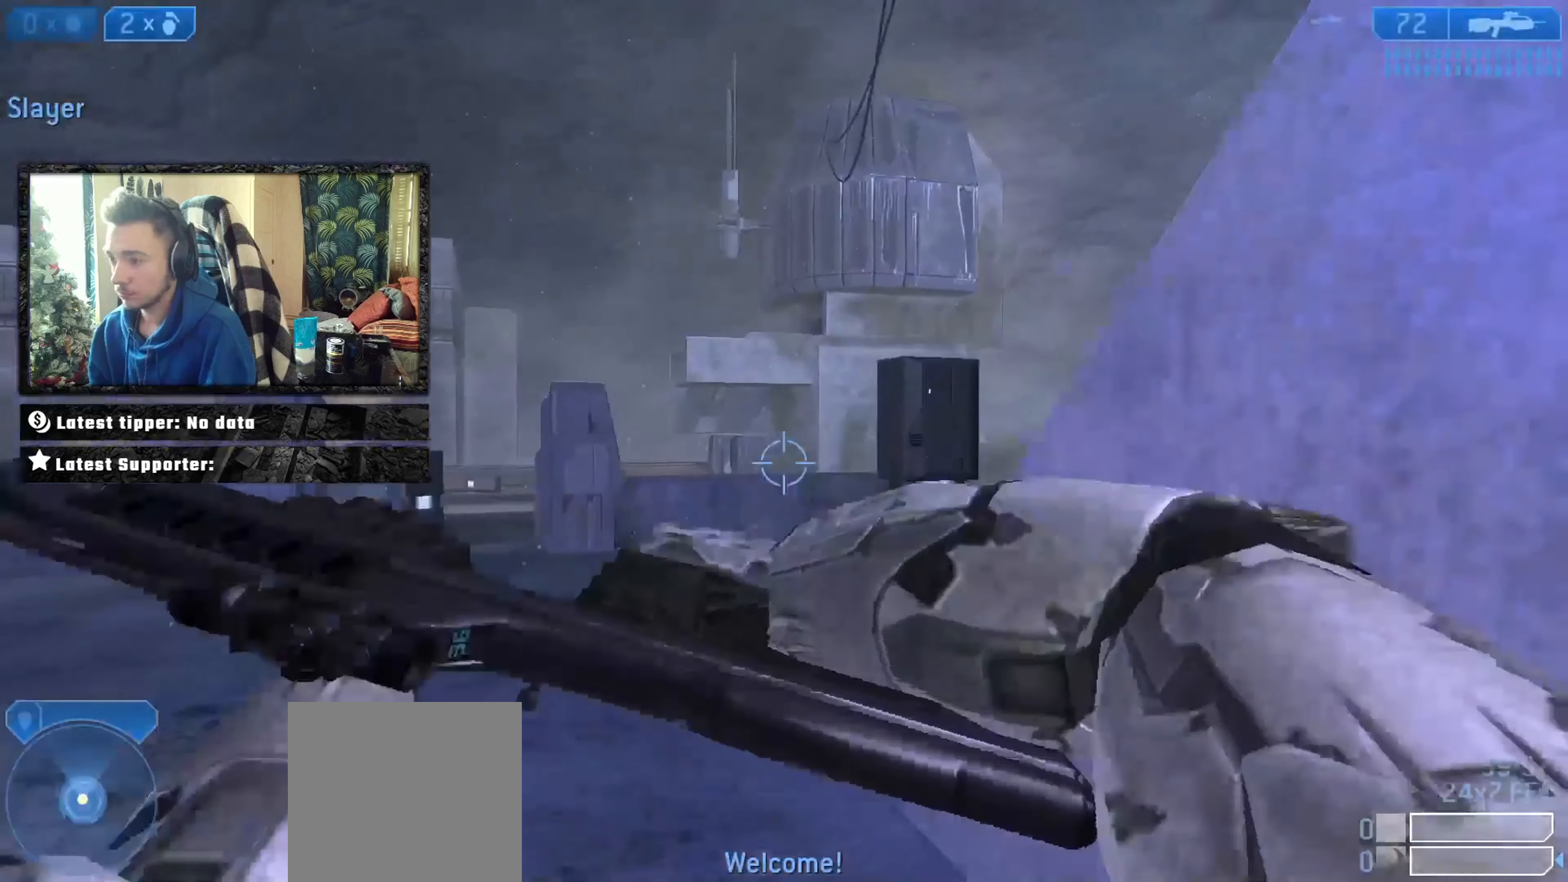
{"buttons": [], "left_stick": "up-left", "right_stick": "center", "events": [[16, "right_stick", "left"], [50, "Y", "up"], [83, "left_stick", "up"], [150, "A", "down"], [150, "L3", "down"], [217, "right_stick", "center"], [250, "A", "up"], [284, "L3", "up"], [284, "Y", "down"], [350, "left_stick", "up-left"], [384, "Y", "up"], [384, "right_stick", "right"], [484, "right_stick", "center"]]}
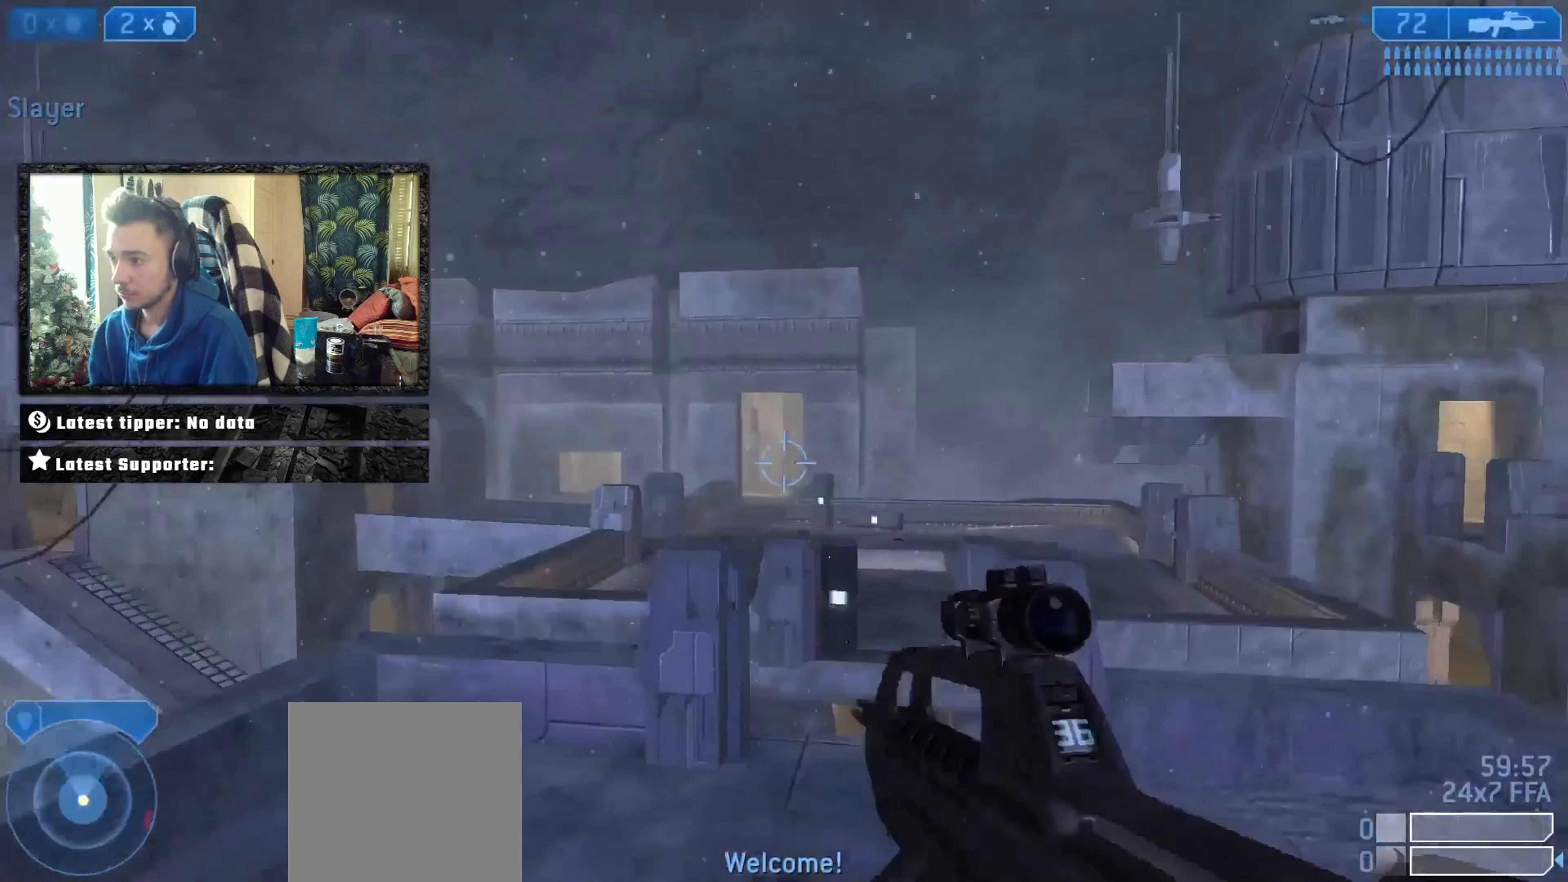
{"buttons": ["R3"], "left_stick": "up-left", "right_stick": "center", "events": [[418, "R3", "down"]]}
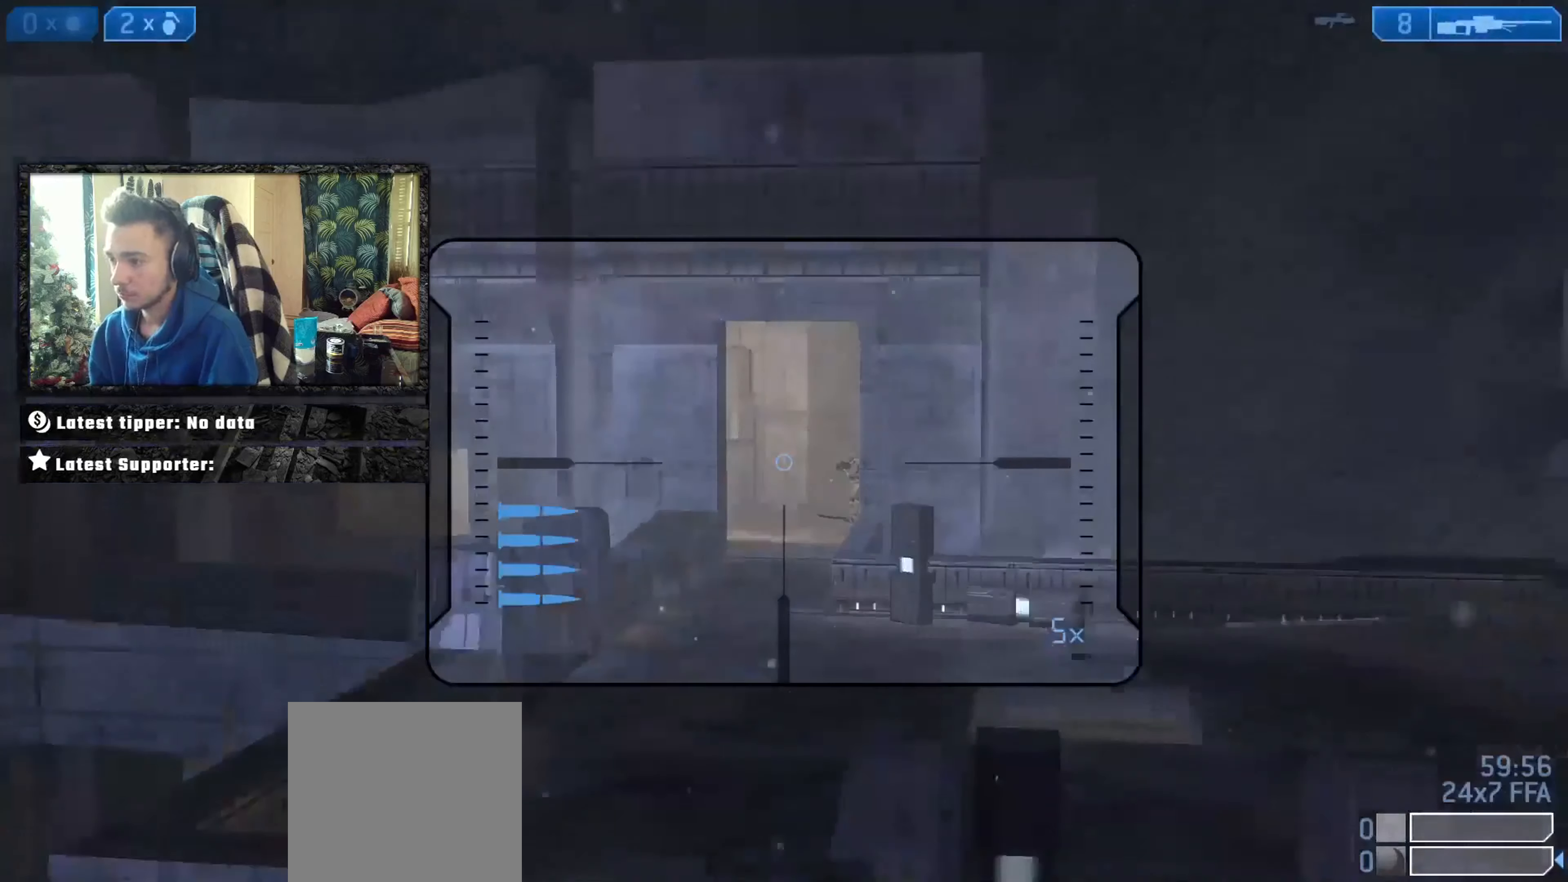
{"buttons": [], "left_stick": "up-left", "right_stick": "up-left", "events": [[17, "R3", "up"], [50, "right_stick", "right"], [217, "right_stick", "up"], [417, "right_stick", "up-left"]]}
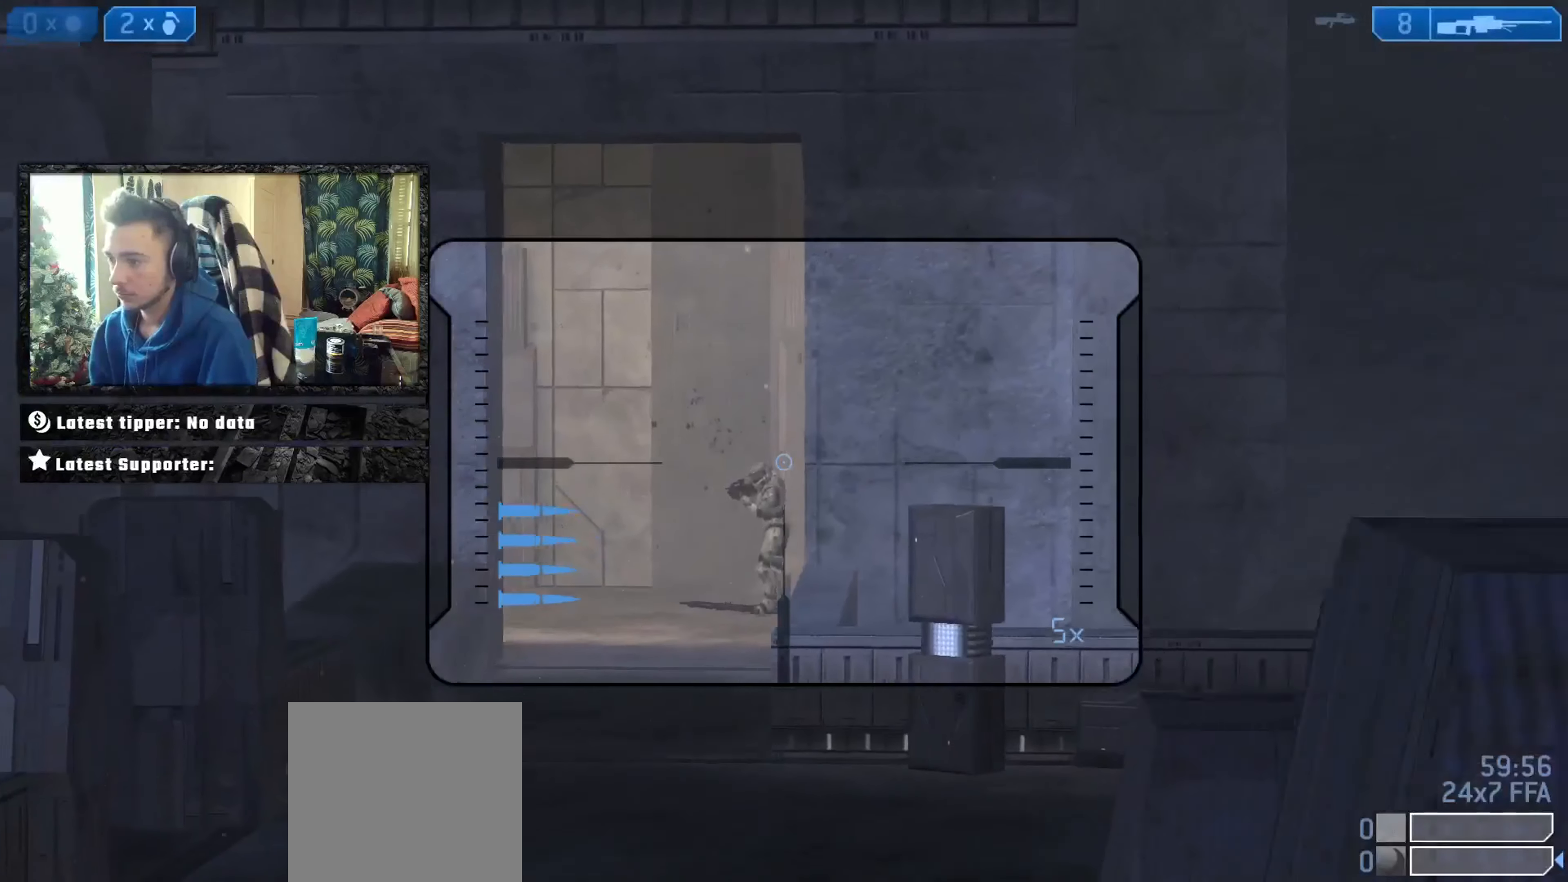
{"buttons": ["Y"], "left_stick": "center", "right_stick": "center", "events": [[17, "right_stick", "center"], [51, "L2", "down"], [217, "L2", "up"], [251, "left_stick", "up-right"], [451, "left_stick", "center"], [484, "Y", "down"]]}
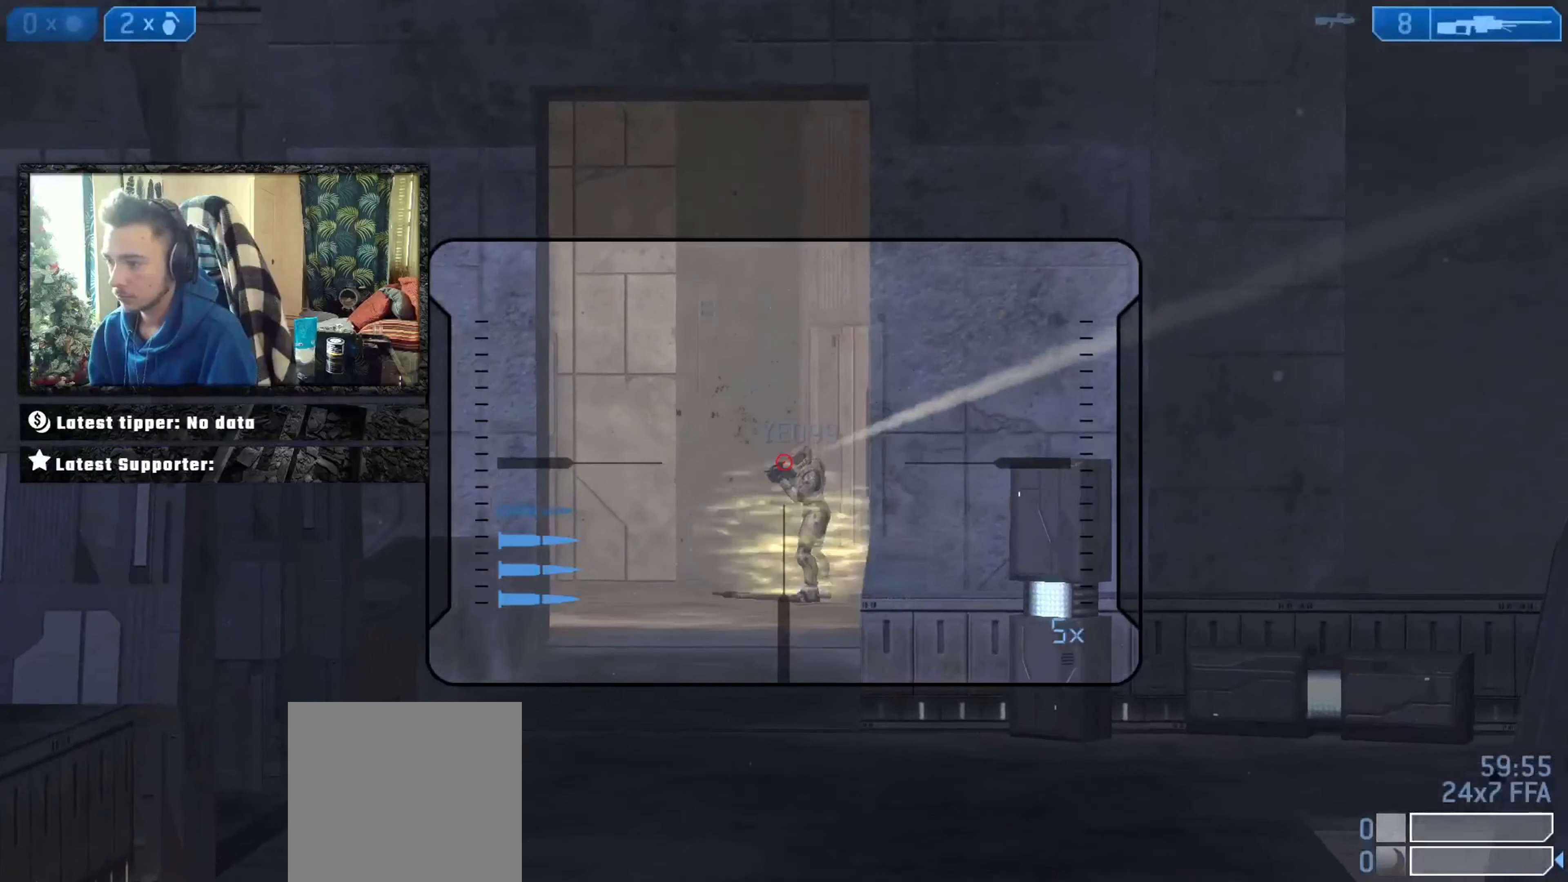
{"buttons": ["R3"], "left_stick": "down-left", "right_stick": "center", "events": [[50, "Y", "up"], [117, "Y", "down"], [117, "left_stick", "right"], [183, "Y", "up"], [284, "left_stick", "center"], [317, "R3", "down"], [384, "R3", "up"], [450, "R3", "down"], [450, "left_stick", "down-left"]]}
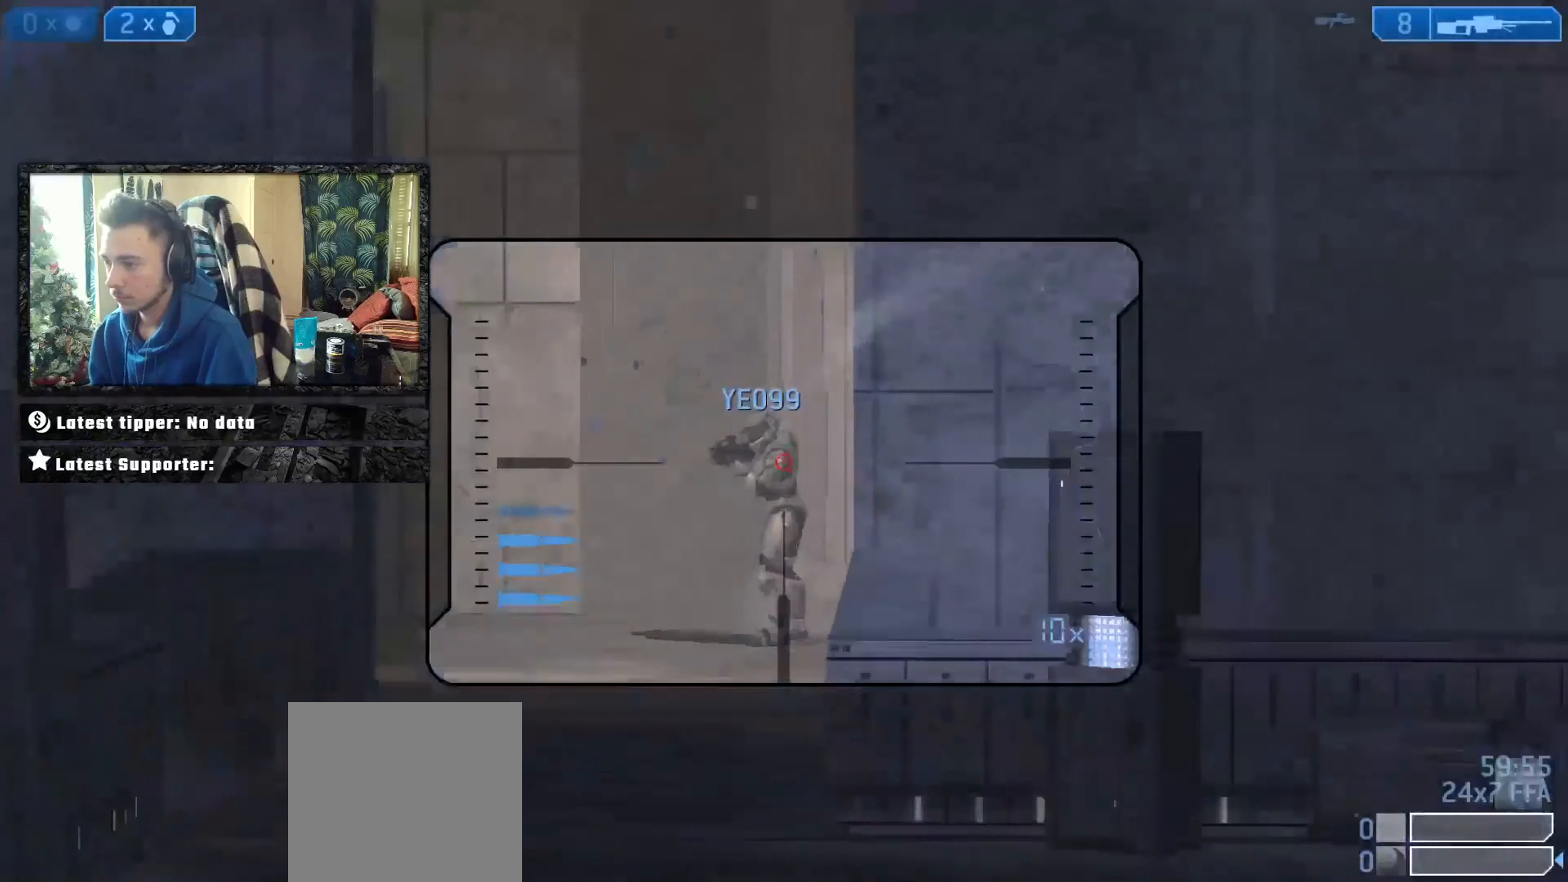
{"buttons": [], "left_stick": "down-left", "right_stick": "down-left", "events": [[17, "R3", "up"], [84, "L2", "down"], [151, "Y", "down"], [217, "L2", "up"], [217, "Y", "up"], [251, "Y", "down"], [317, "Y", "up"], [317, "right_stick", "down-left"], [384, "X", "down"], [484, "X", "up"]]}
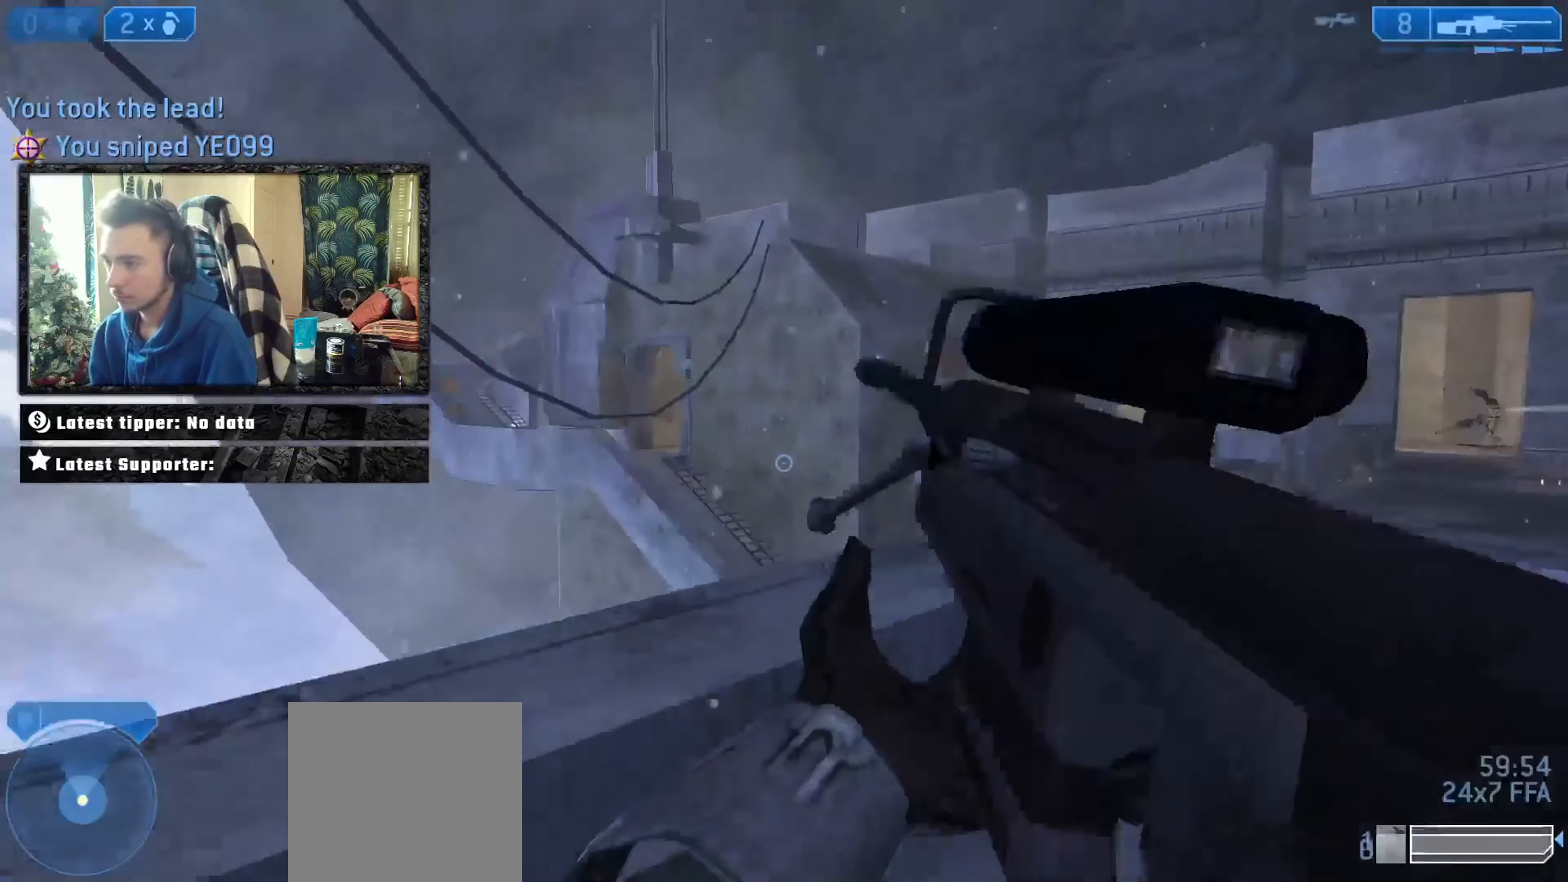
{"buttons": [], "left_stick": "down-right", "right_stick": "center", "events": [[17, "right_stick", "down-right"], [50, "left_stick", "down"], [83, "right_stick", "down"], [117, "A", "down"], [183, "A", "up"], [183, "right_stick", "right"], [284, "right_stick", "down-left"], [317, "left_stick", "down-right"], [350, "right_stick", "down-right"], [417, "right_stick", "center"]]}
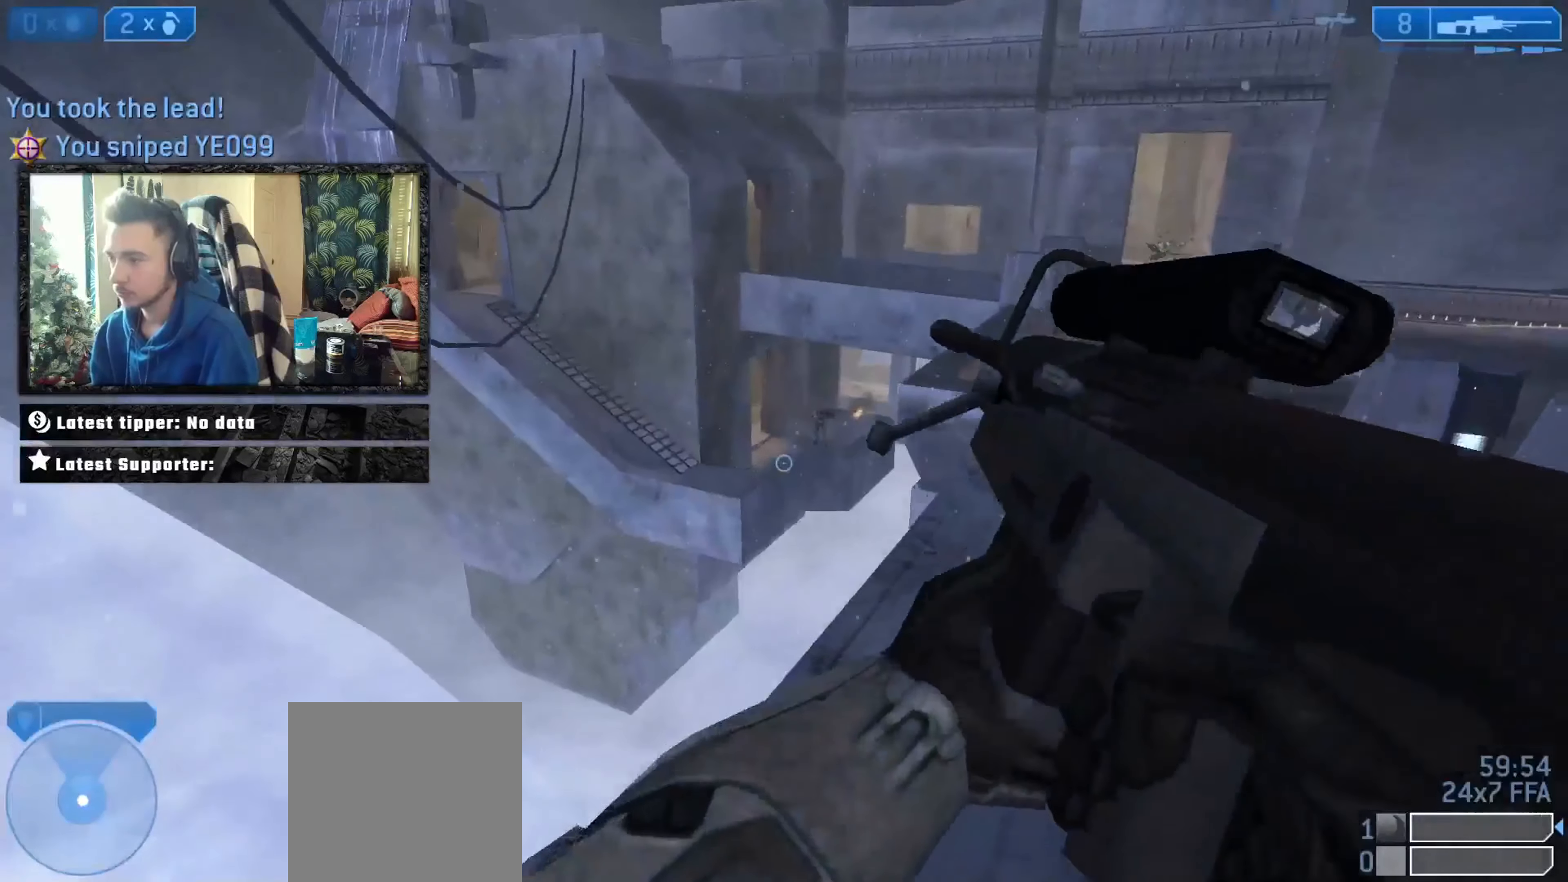
{"buttons": [], "left_stick": "down", "right_stick": "center", "events": [[17, "left_stick", "down"], [84, "right_stick", "up-left"], [217, "left_stick", "right"], [217, "right_stick", "right"], [317, "left_stick", "up"], [317, "right_stick", "left"], [384, "left_stick", "left"], [418, "right_stick", "center"], [451, "left_stick", "down"]]}
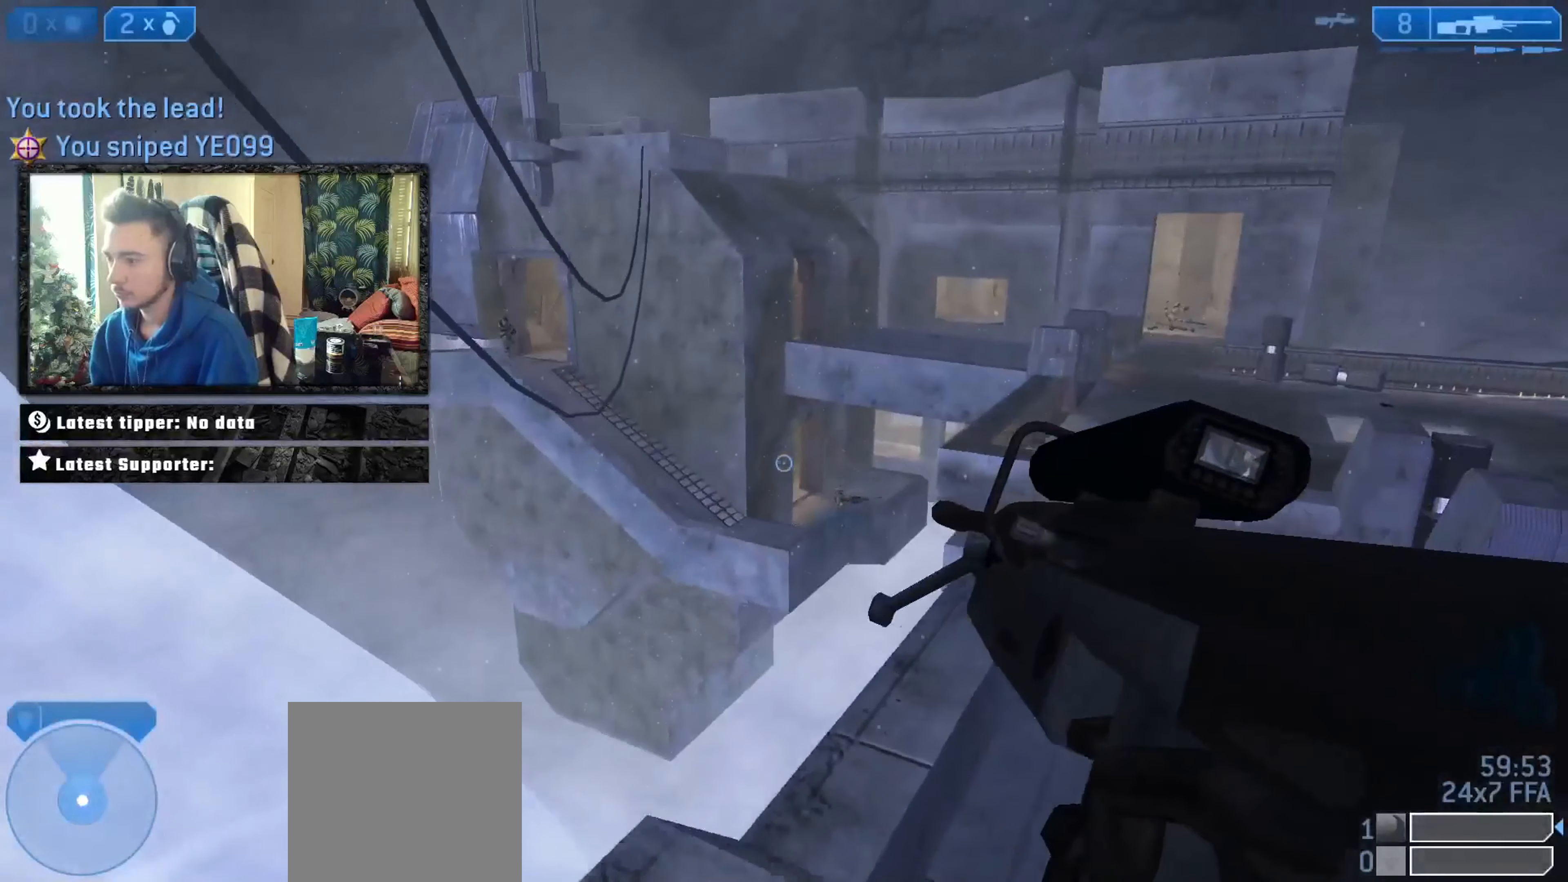
{"buttons": ["A", "R3"], "left_stick": "up-right", "right_stick": "center", "events": [[17, "left_stick", "down-right"], [117, "Y", "down"], [117, "left_stick", "right"], [183, "Y", "up"], [217, "Y", "down"], [217, "left_stick", "up-right"], [284, "Y", "up"], [417, "A", "down"], [484, "R3", "down"]]}
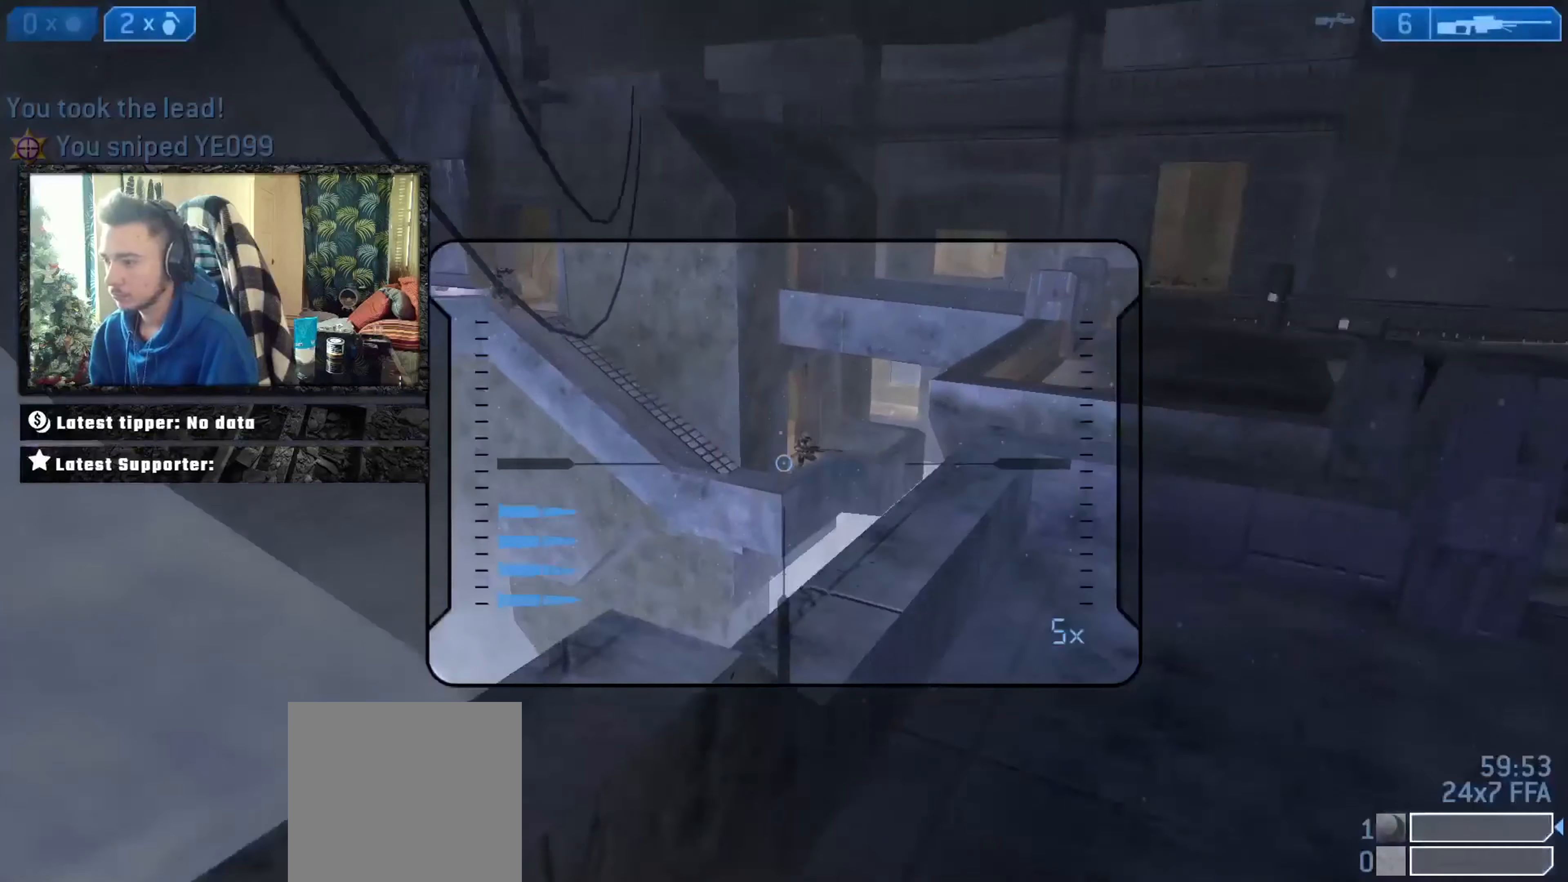
{"buttons": [], "left_stick": "up-right", "right_stick": "down-left", "events": [[67, "A", "up"], [133, "R3", "up"], [133, "left_stick", "right"], [200, "L2", "down"], [200, "L3", "down"], [200, "right_stick", "down-left"], [367, "L2", "up"], [400, "L3", "up"], [500, "left_stick", "up-right"]]}
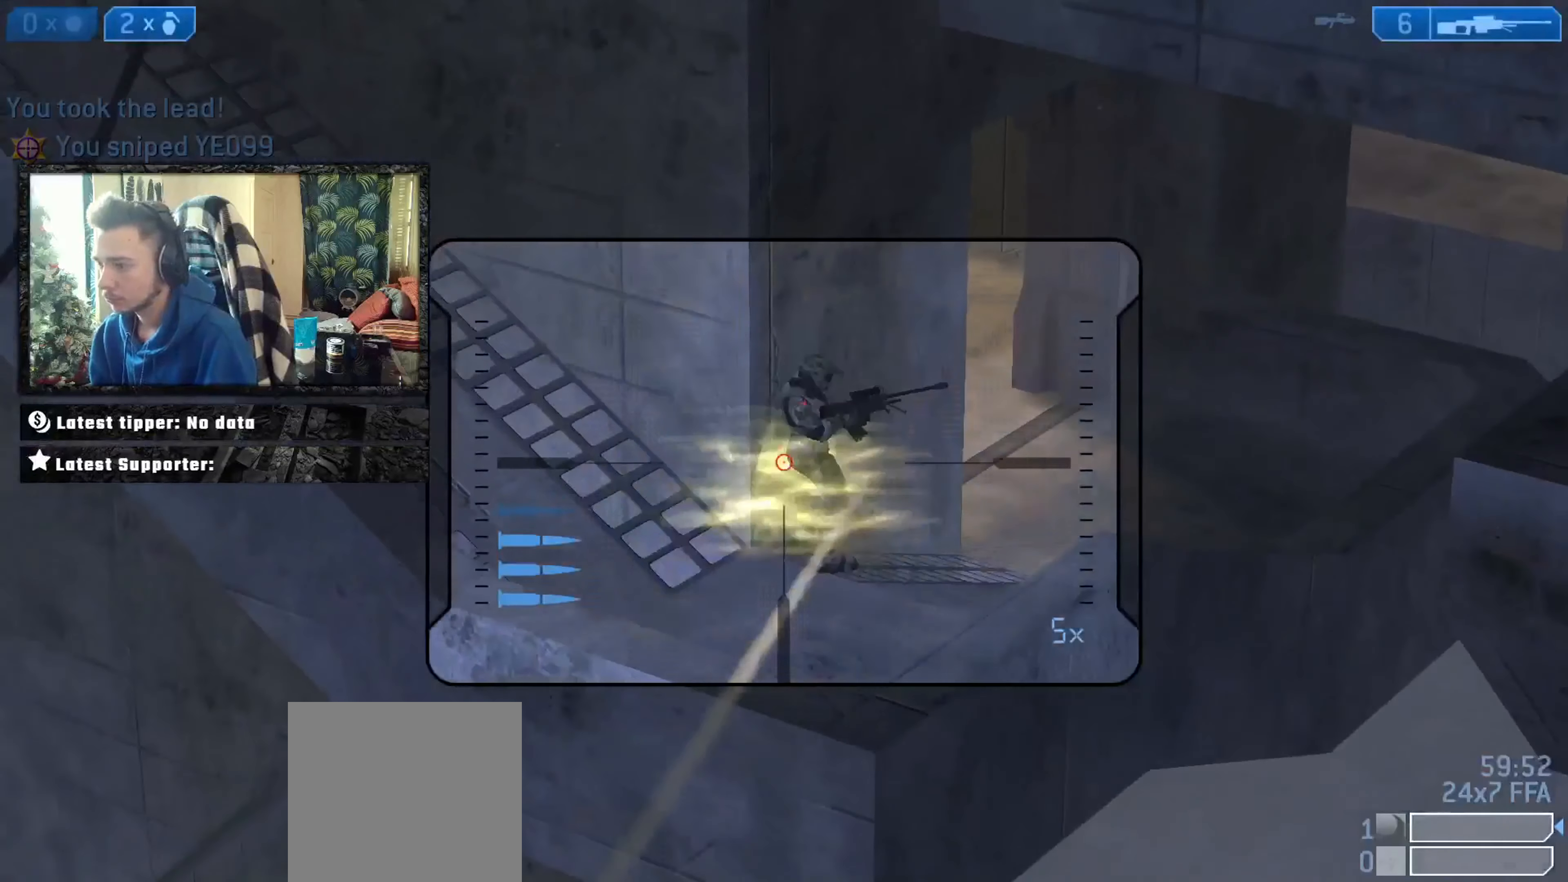
{"buttons": [], "left_stick": "left", "right_stick": "up-left", "events": [[133, "right_stick", "up-right"], [166, "L2", "down"], [166, "L3", "down"], [233, "right_stick", "center"], [266, "Y", "down"], [333, "L3", "up"], [333, "Y", "up"], [367, "L2", "up"], [400, "Y", "down"], [433, "left_stick", "left"], [467, "Y", "up"], [467, "right_stick", "up-left"]]}
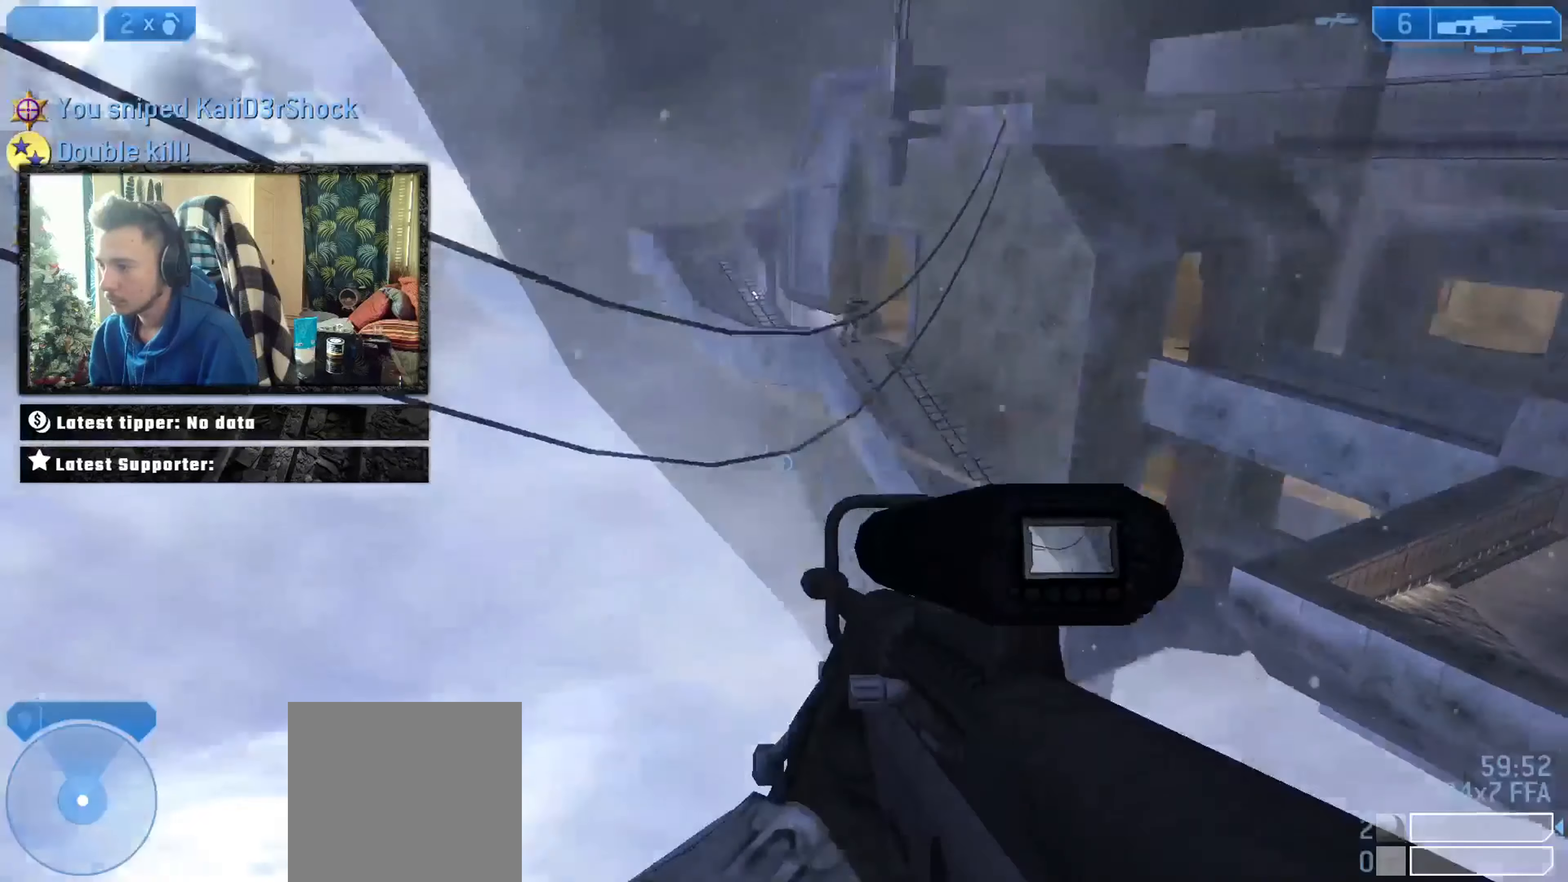
{"buttons": [], "left_stick": "down-left", "right_stick": "up-right", "events": [[33, "right_stick", "up"], [67, "left_stick", "up-left"], [100, "R3", "down"], [167, "R3", "up"], [167, "left_stick", "left"], [267, "left_stick", "down-left"], [367, "right_stick", "center"], [467, "right_stick", "up-right"]]}
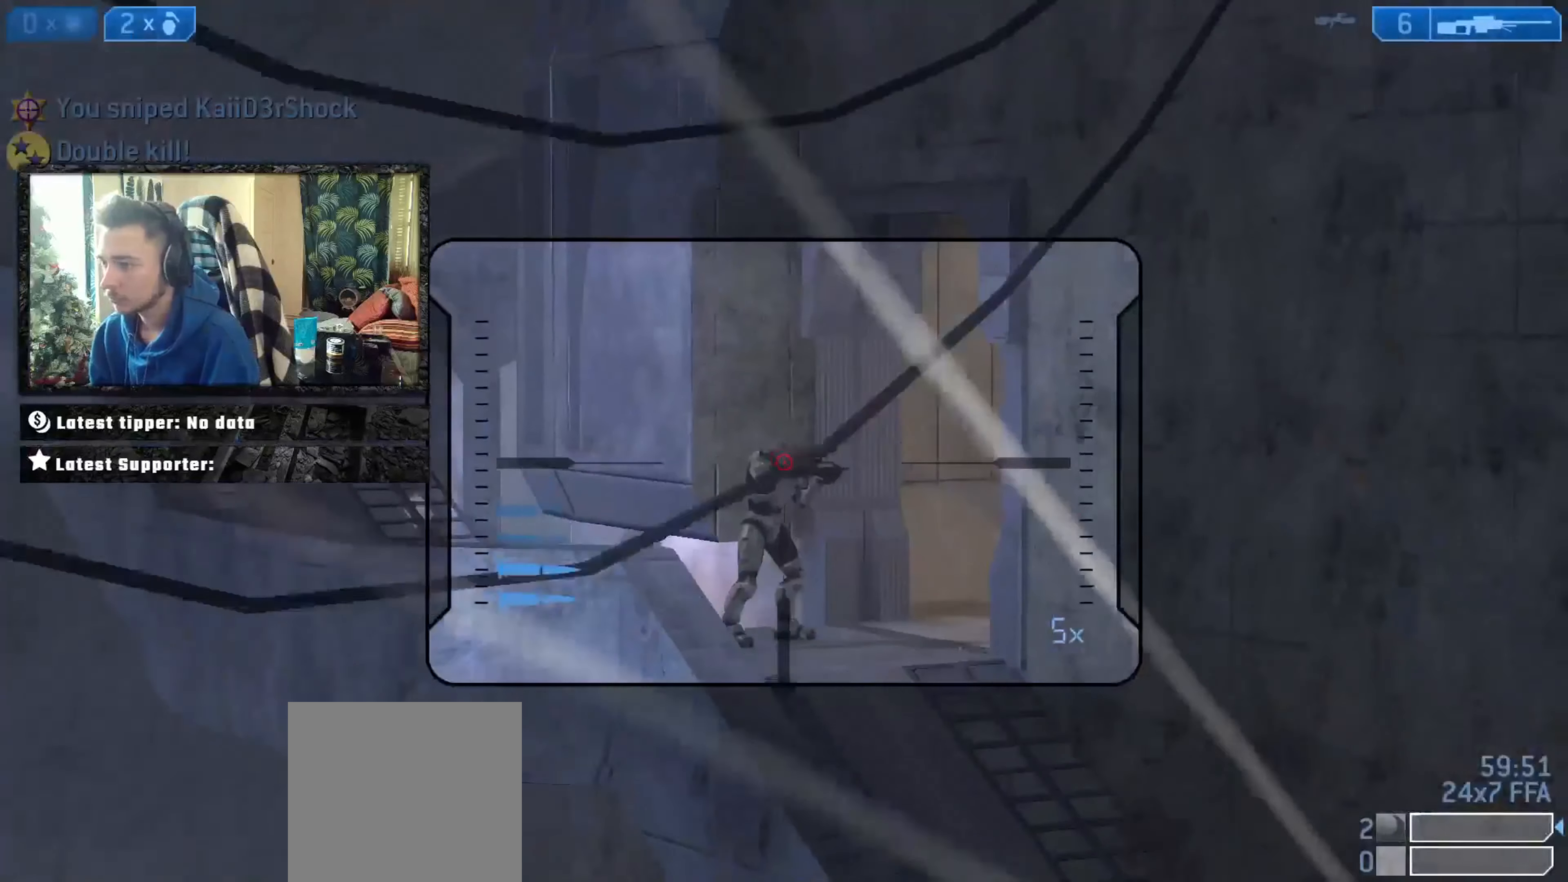
{"buttons": [], "left_stick": "down-left", "right_stick": "down-left", "events": [[33, "L2", "down"], [33, "right_stick", "center"], [166, "L2", "up"], [433, "Y", "down"], [500, "Y", "up"], [500, "right_stick", "down-left"]]}
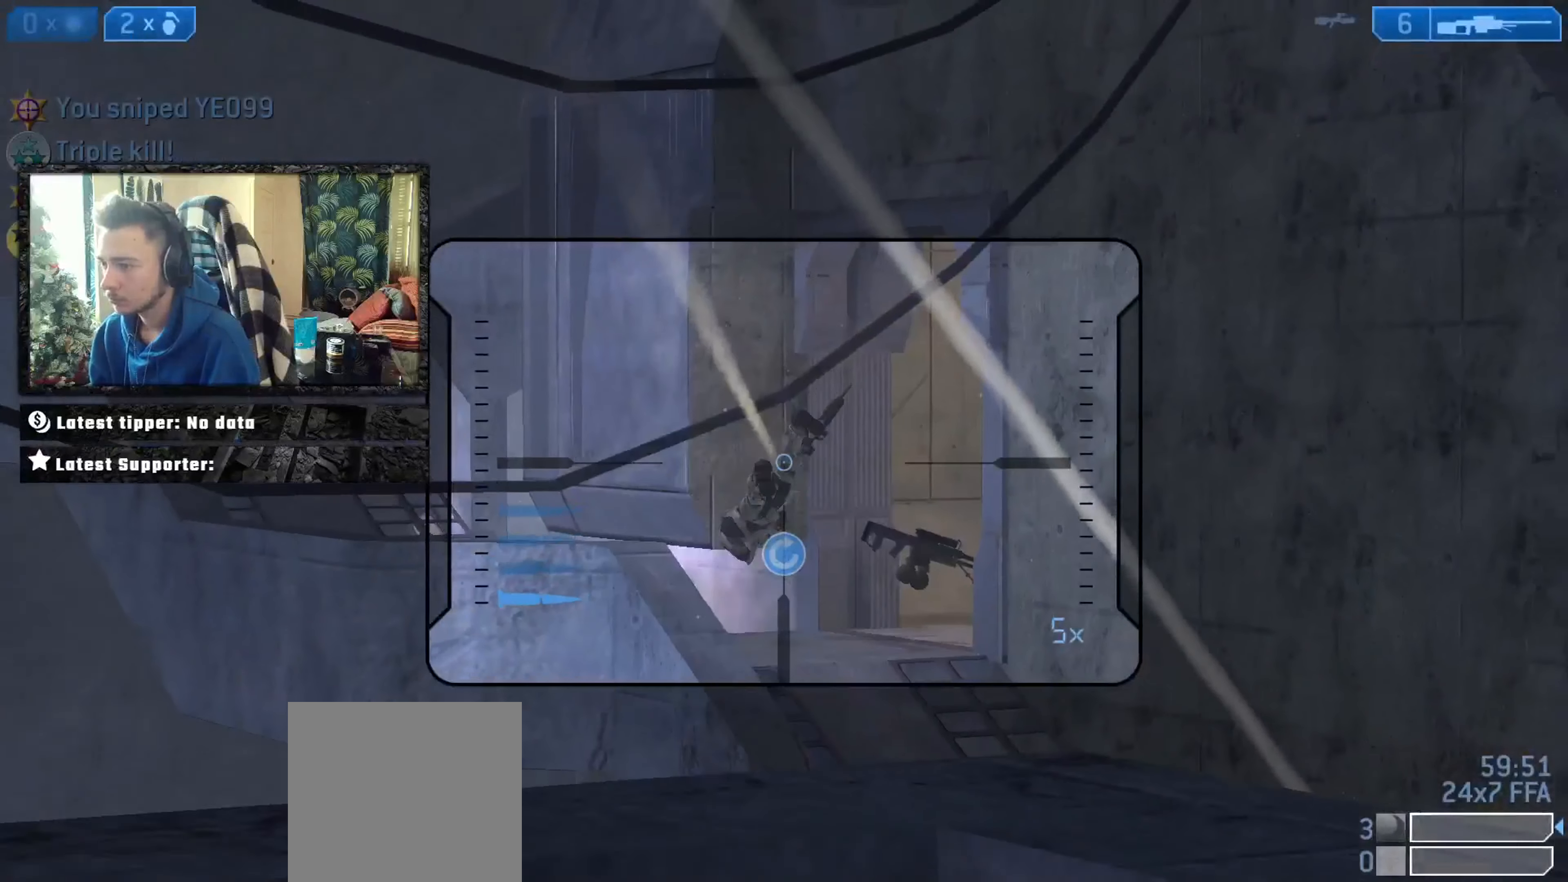
{"buttons": [], "left_stick": "up-left", "right_stick": "down-left", "events": [[67, "Y", "down"], [67, "right_stick", "left"], [100, "Y", "up"], [134, "left_stick", "left"], [367, "left_stick", "up-left"], [434, "right_stick", "down-left"]]}
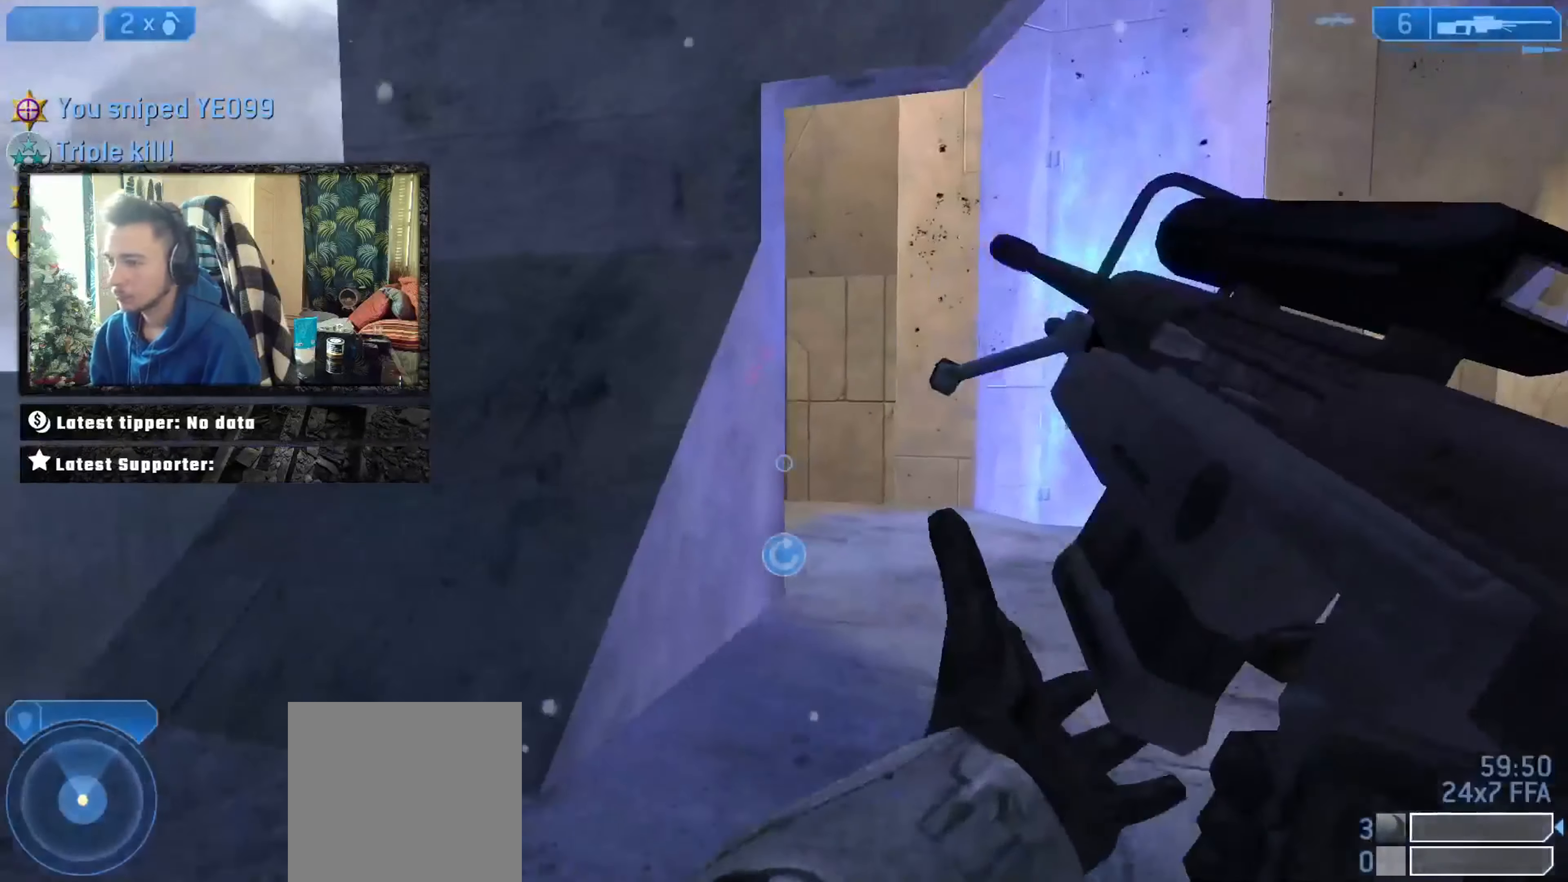
{"buttons": [], "left_stick": "down", "right_stick": "center", "events": [[100, "left_stick", "up"], [133, "A", "down"], [166, "L3", "down"], [233, "A", "up"], [400, "L3", "up"], [467, "left_stick", "down"], [467, "right_stick", "center"]]}
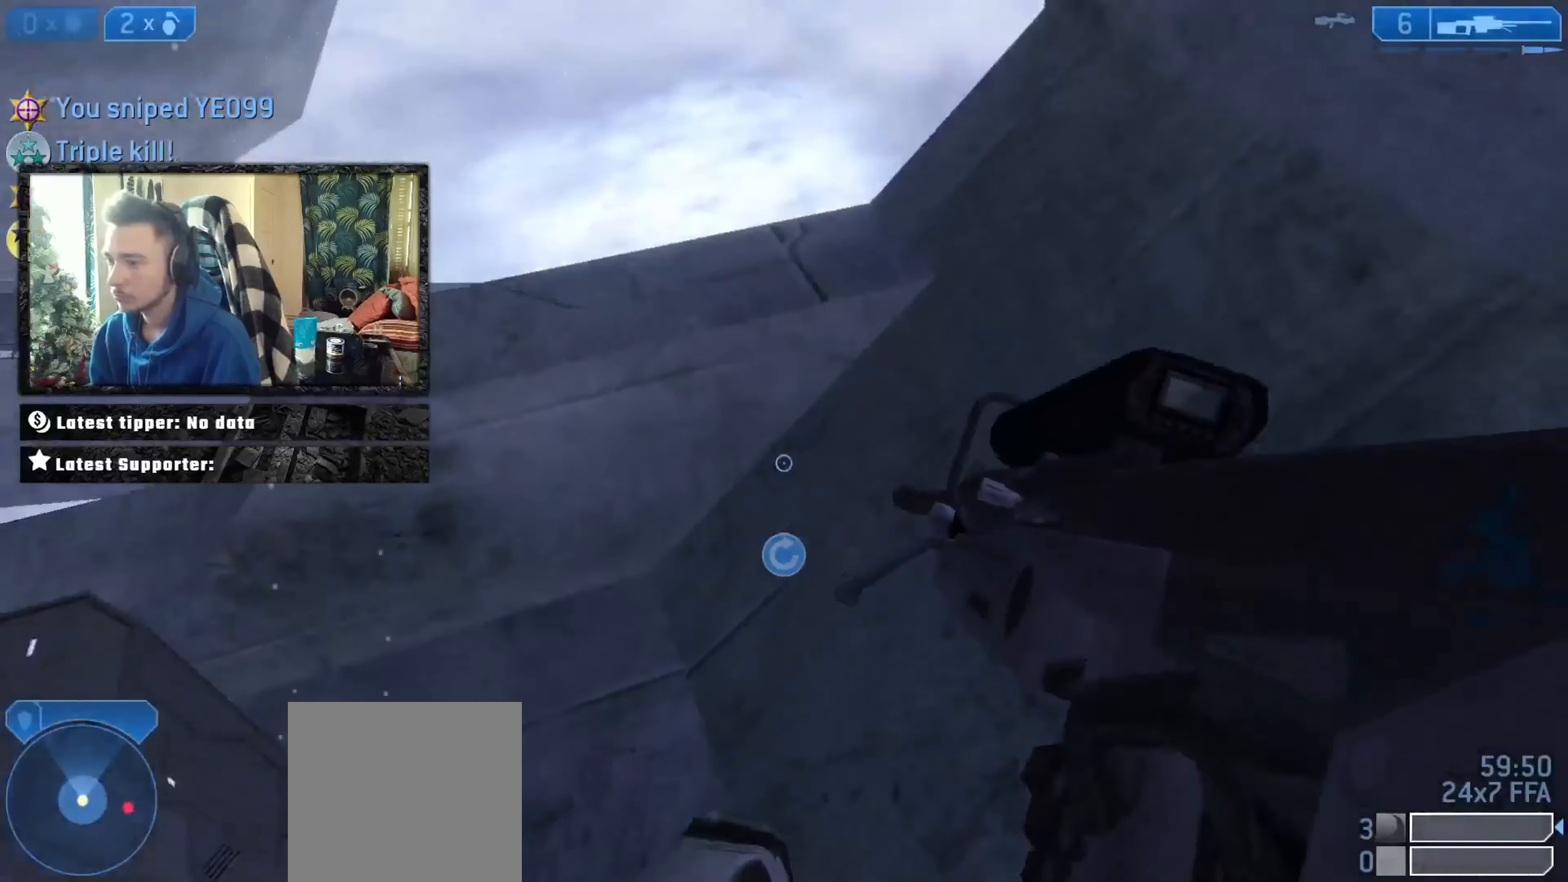
{"buttons": [], "left_stick": "up", "right_stick": "center", "events": [[134, "left_stick", "up"], [134, "right_stick", "left"], [267, "right_stick", "center"]]}
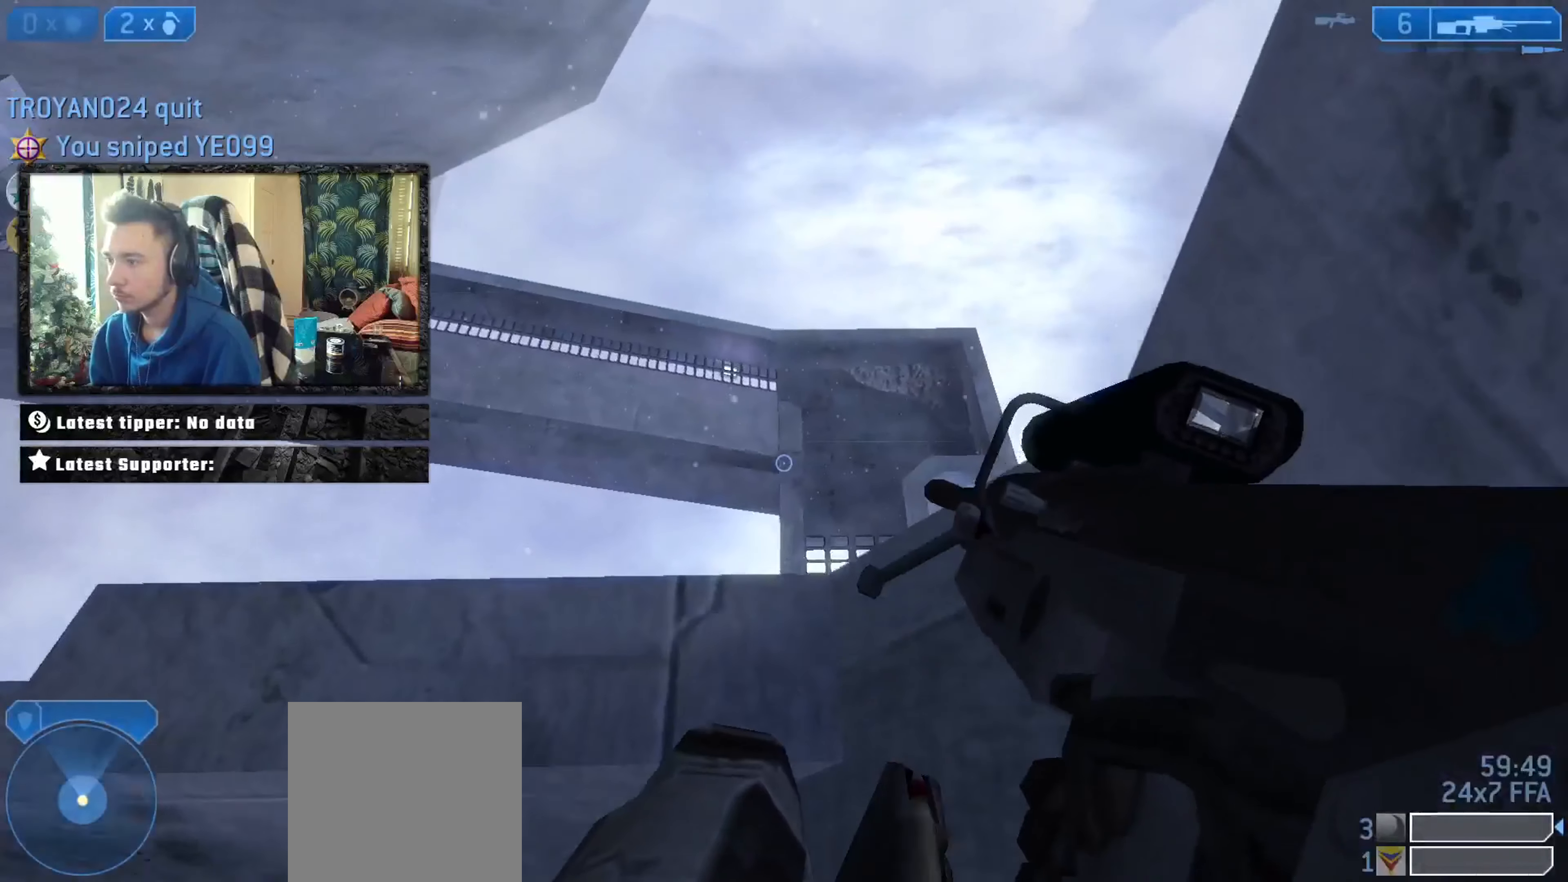
{"buttons": ["A"], "left_stick": "left", "right_stick": "up", "events": [[66, "right_stick", "up-left"], [100, "Y", "down"], [100, "left_stick", "down-left"], [166, "Y", "up"], [200, "Y", "down"], [300, "Y", "up"], [300, "left_stick", "left"], [300, "right_stick", "up"], [467, "A", "down"]]}
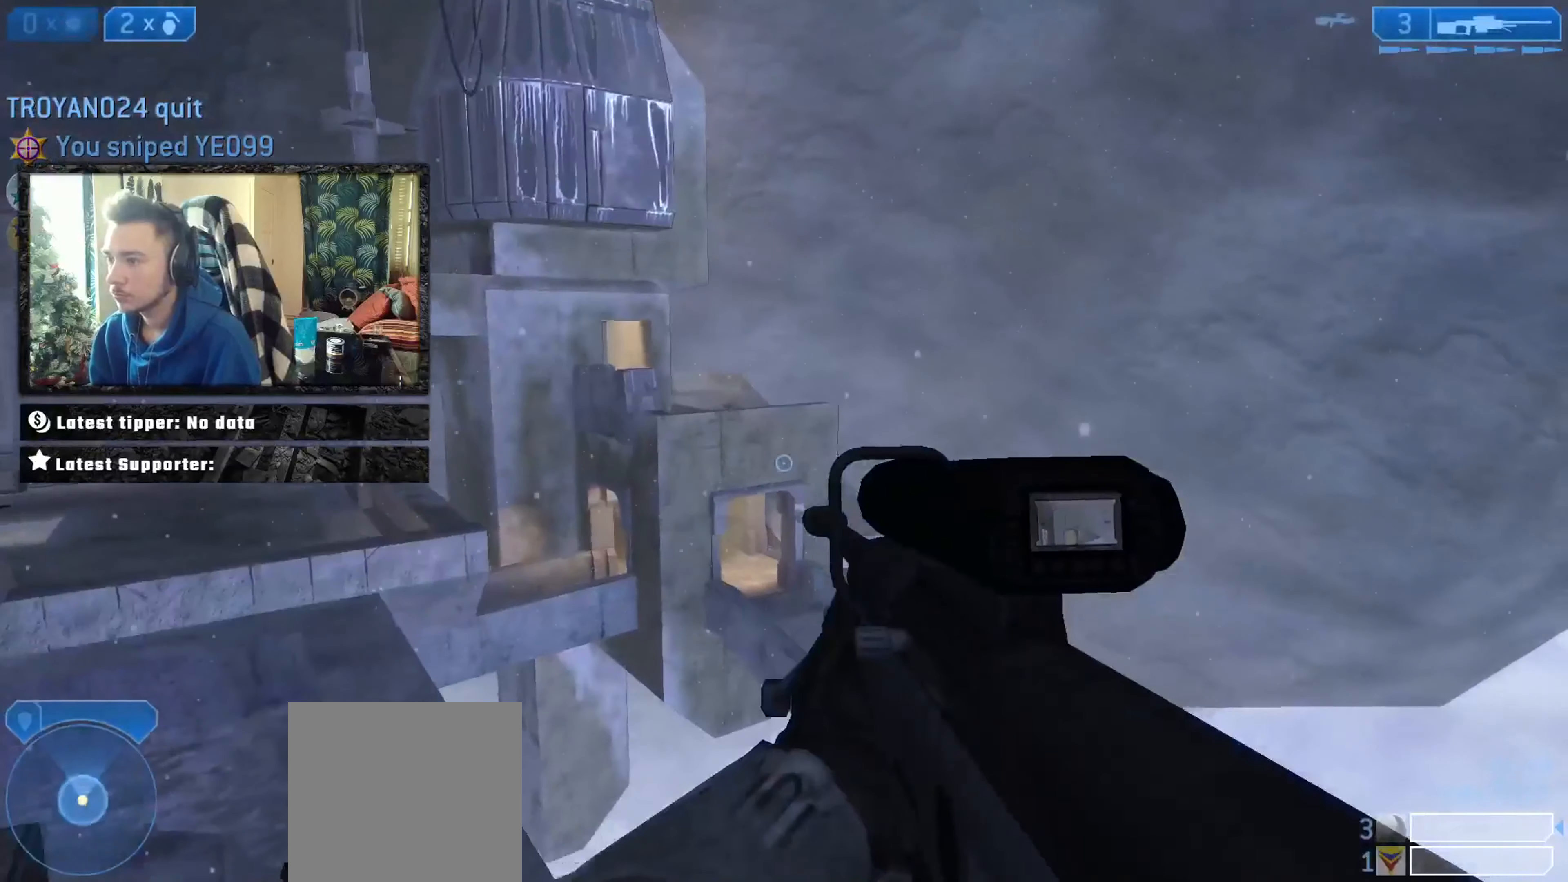
{"buttons": ["L2"], "left_stick": "left", "right_stick": "left", "events": [[33, "right_stick", "center"], [67, "A", "up"], [300, "R3", "down"], [400, "R3", "up"], [400, "right_stick", "up-left"], [467, "L2", "down"], [501, "right_stick", "left"]]}
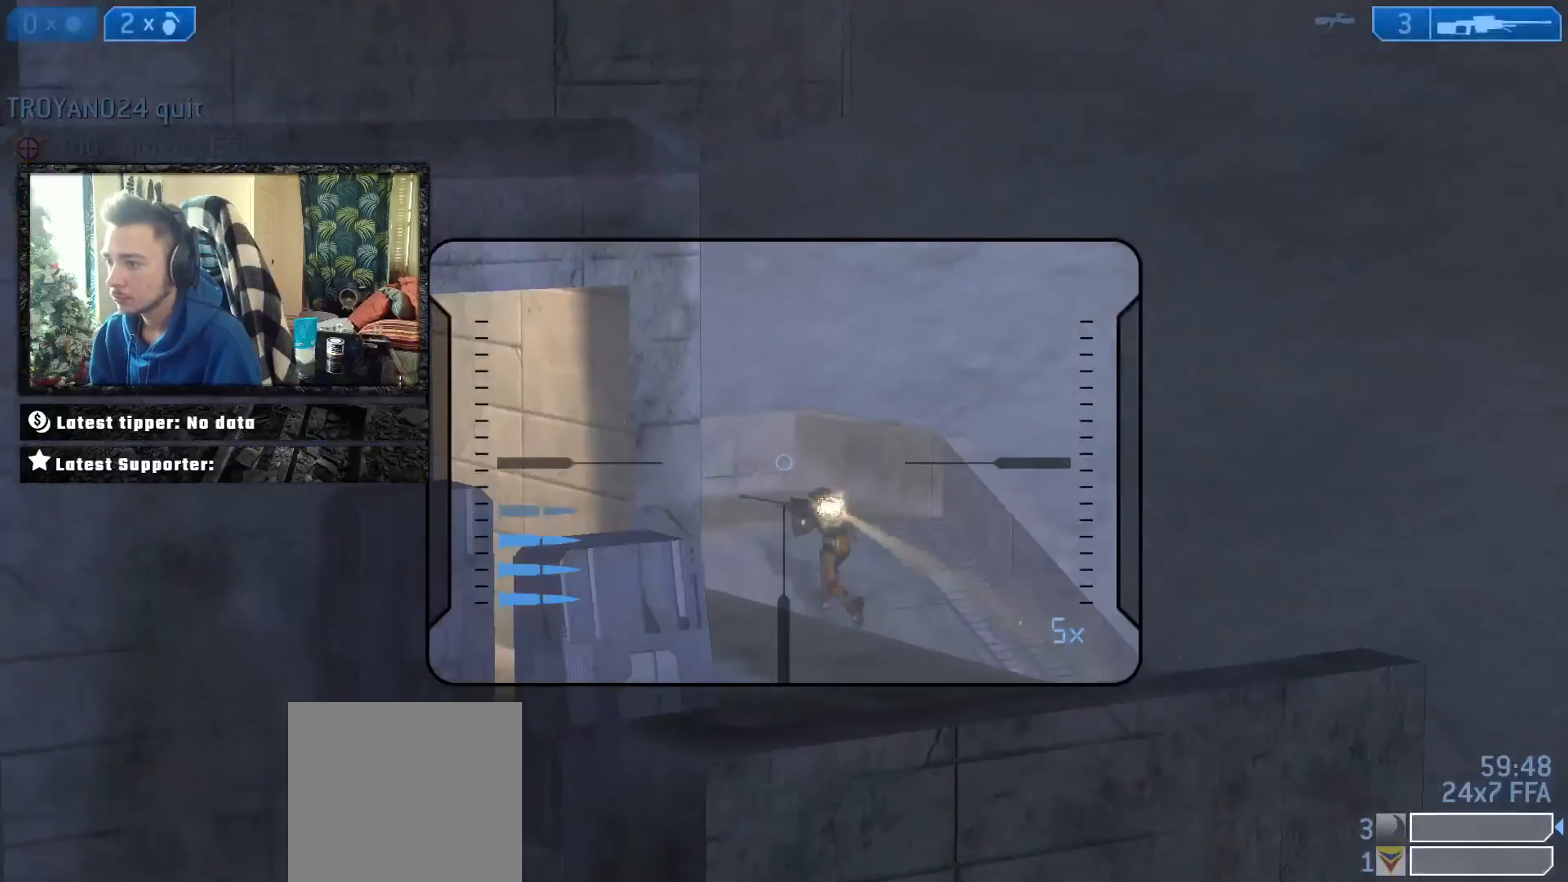
{"buttons": [], "left_stick": "down-left", "right_stick": "up-left", "events": [[33, "right_stick", "center"], [100, "L2", "up"], [133, "left_stick", "down-left"], [166, "right_stick", "right"], [300, "right_stick", "up-right"], [400, "right_stick", "up-left"], [433, "Y", "down"], [500, "Y", "up"]]}
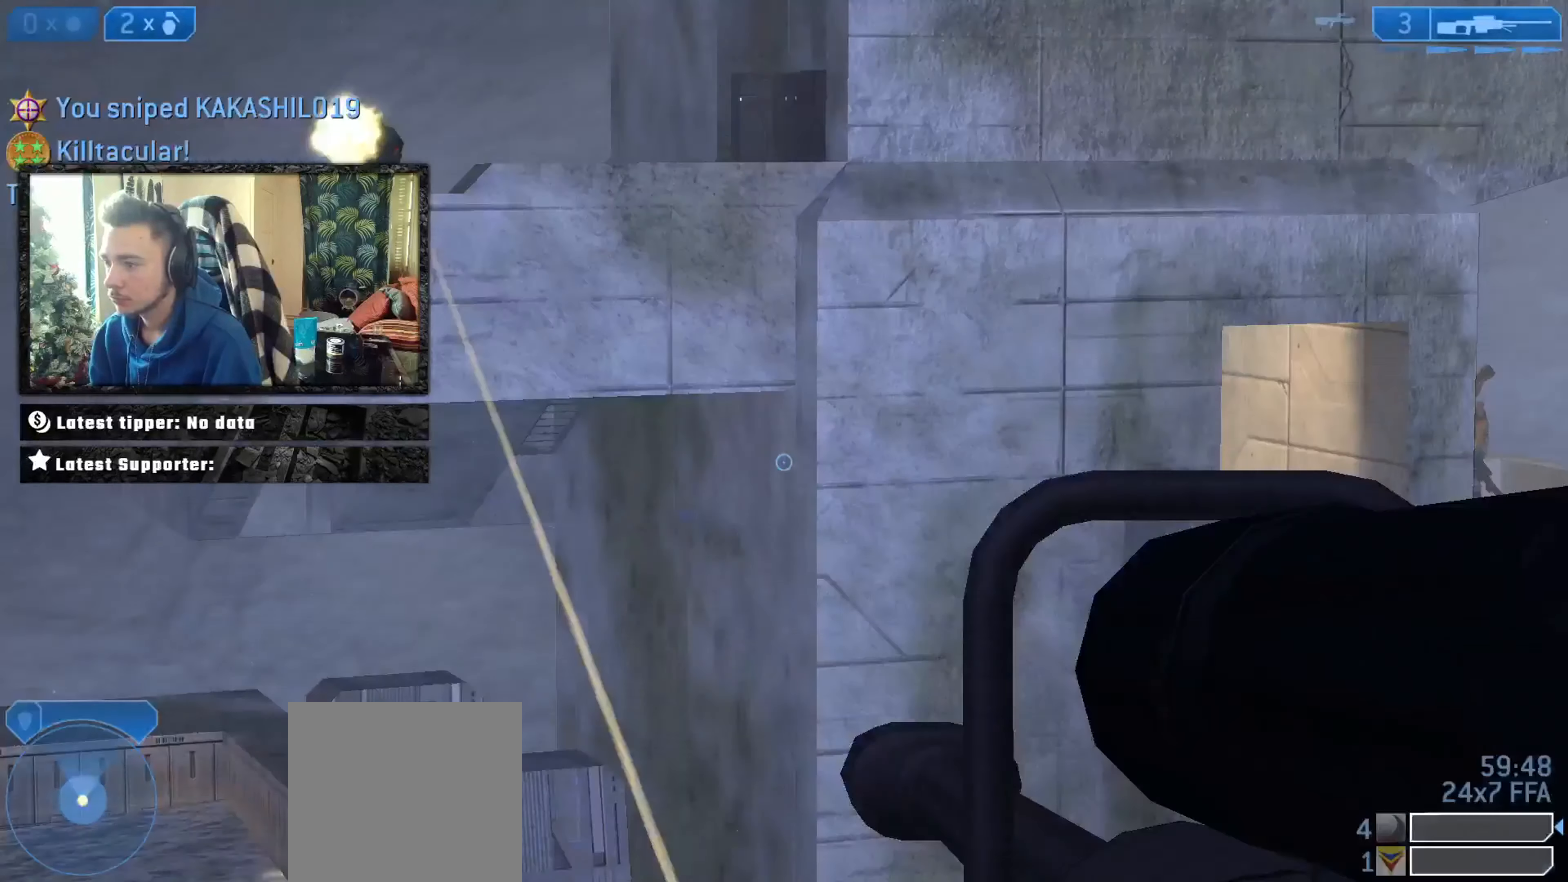
{"buttons": [], "left_stick": "down-right", "right_stick": "down-left", "events": [[33, "Y", "down"], [33, "left_stick", "left"], [100, "Y", "up"], [134, "left_stick", "up-left"], [134, "right_stick", "up-right"], [267, "left_stick", "right"], [334, "R3", "down"], [400, "R3", "up"], [400, "right_stick", "up-left"], [467, "left_stick", "down-right"], [501, "right_stick", "down-left"]]}